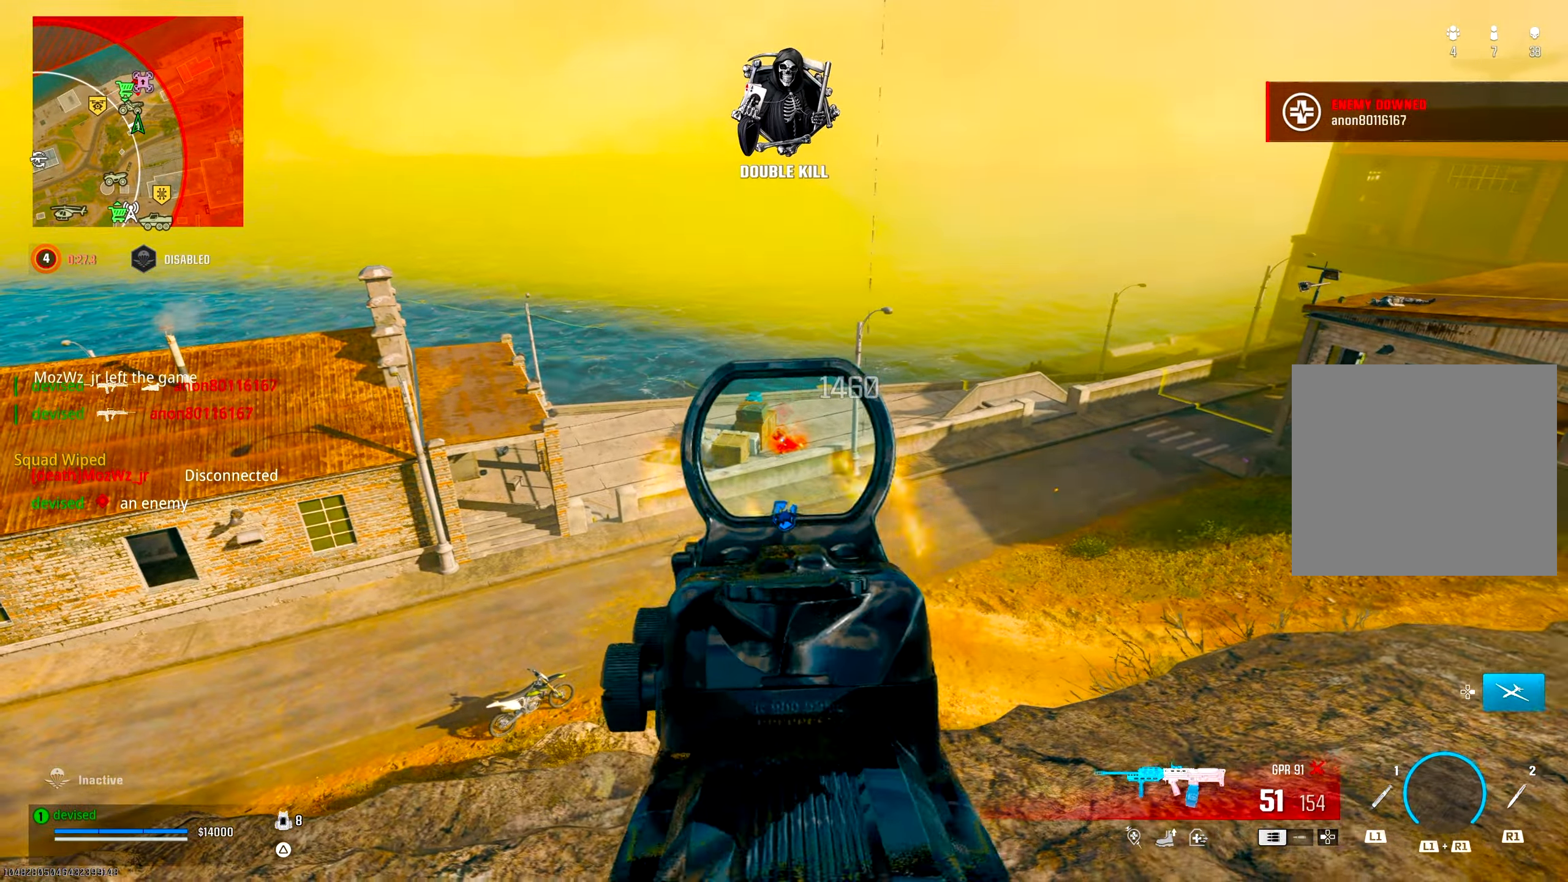
Gameplay with a controller (PlayStation layout); each line is a JSON object with the inputs held at the frame after it. "events" lists button and stick changes between this image and that frame as [ms after this image, input, new state], when the widget could be followed in between.
{"buttons": ["L2", "R2"], "left_stick": "center", "right_stick": "center", "events": []}
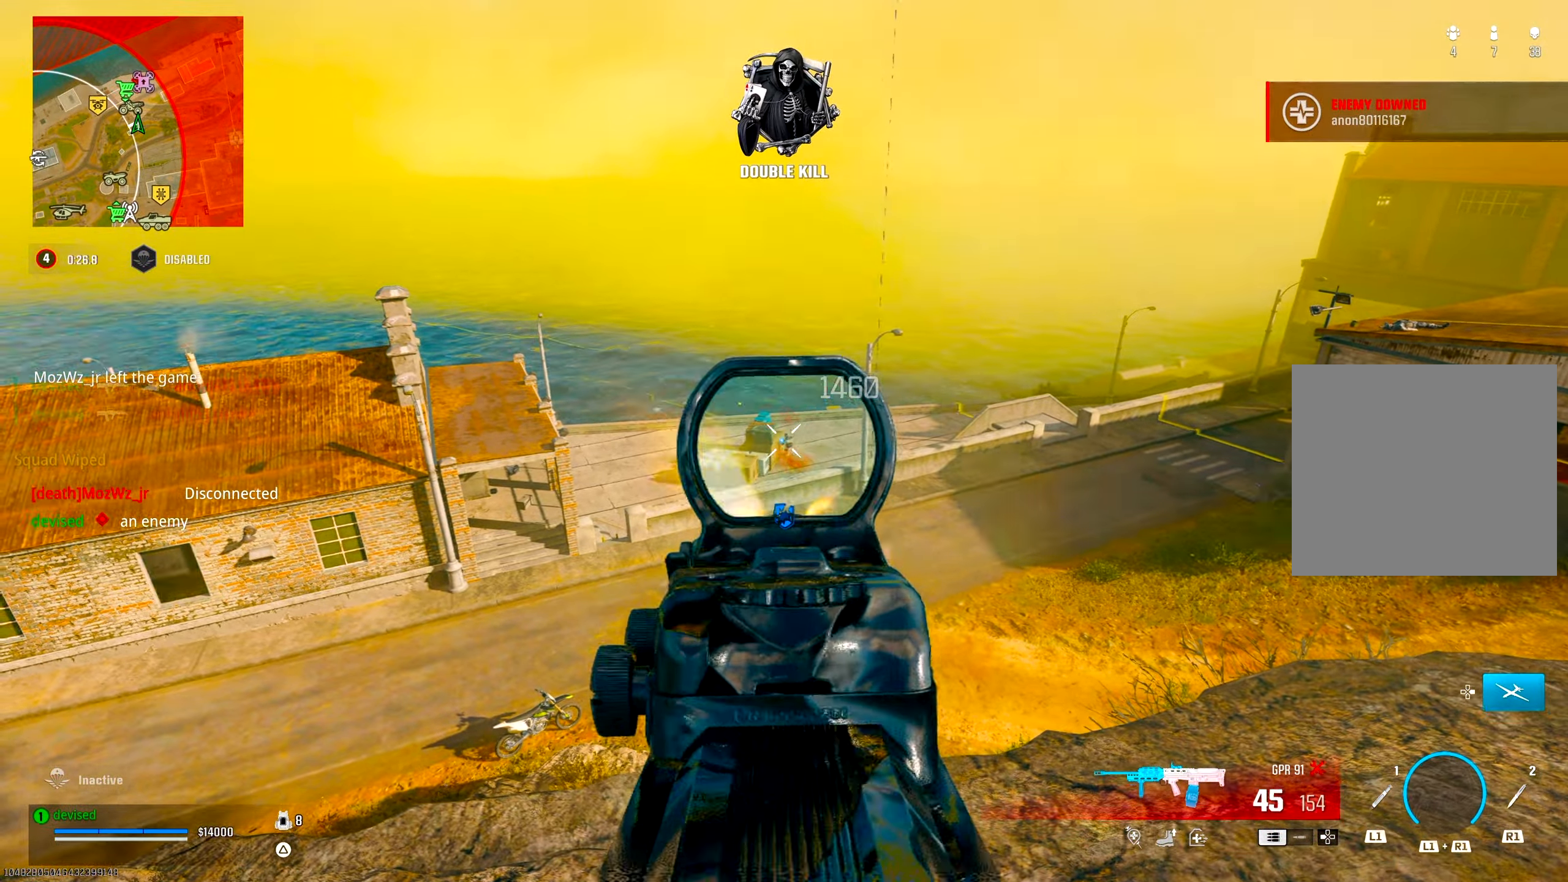
{"buttons": ["L2", "R2"], "left_stick": "right", "right_stick": "center", "events": [[400, "left_stick", "right"]]}
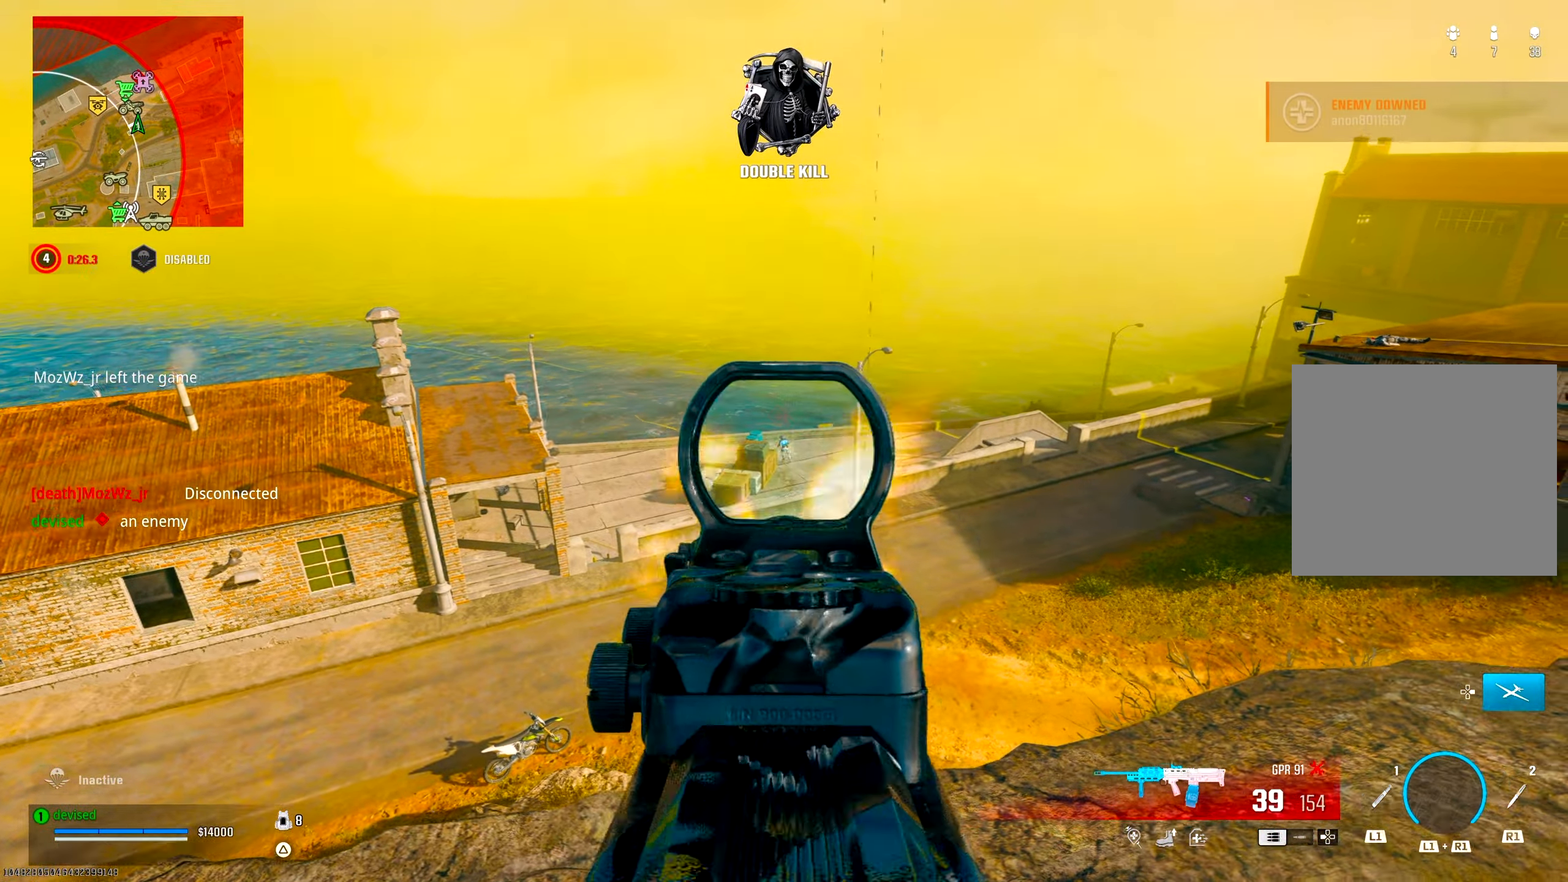
{"buttons": [], "left_stick": "down-left", "right_stick": "down-left", "events": [[67, "left_stick", "center"], [250, "left_stick", "down-left"], [433, "L2", "up"], [433, "R2", "up"], [483, "right_stick", "down-left"]]}
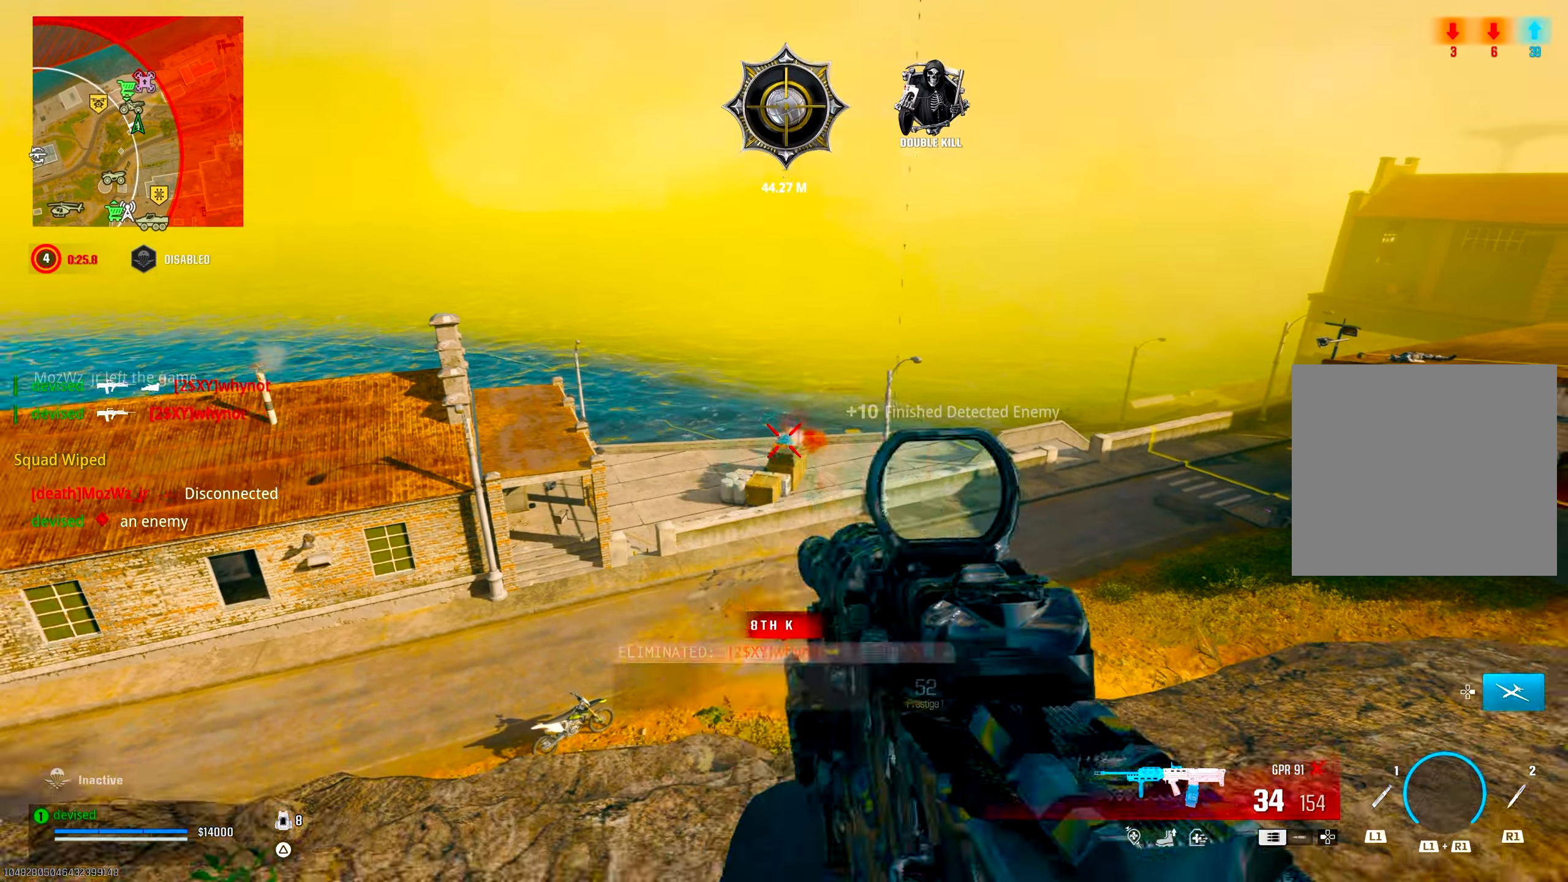
{"buttons": ["CROSS"], "left_stick": "up", "right_stick": "down-right", "events": [[50, "right_stick", "left"], [117, "TRIANGLE", "down"], [183, "TRIANGLE", "up"], [217, "left_stick", "up-left"], [283, "right_stick", "center"], [500, "CROSS", "down"], [500, "left_stick", "up"], [500, "right_stick", "down-right"]]}
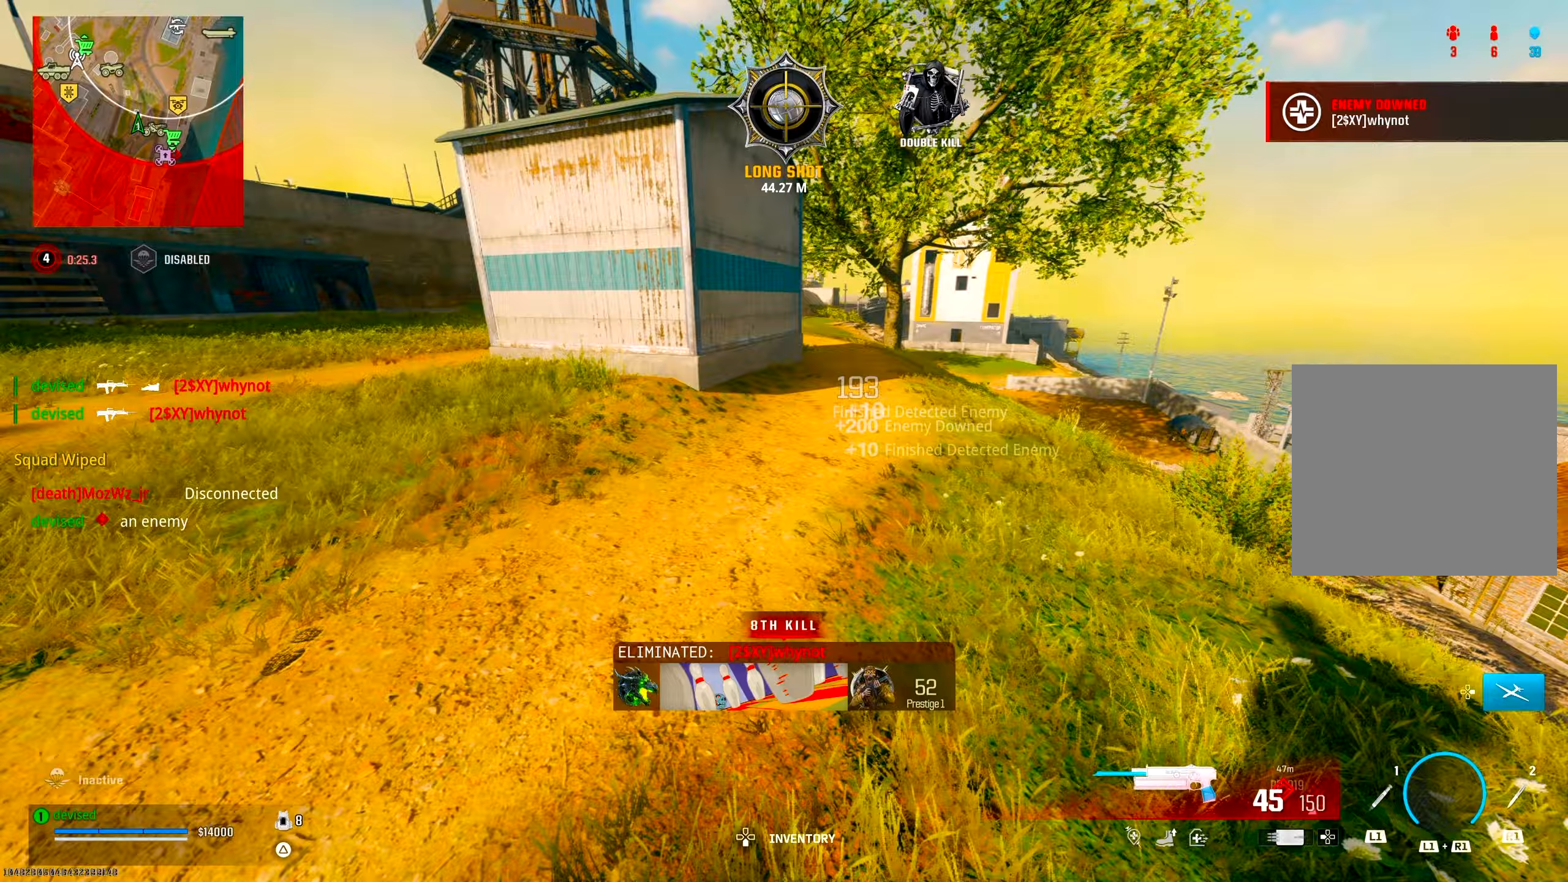
{"buttons": ["CIRCLE"], "left_stick": "up-left", "right_stick": "center", "events": [[83, "SQUARE", "down"], [100, "right_stick", "up-right"], [150, "left_stick", "up-left"], [167, "SQUARE", "up"], [167, "right_stick", "up-left"], [183, "CROSS", "up"], [217, "right_stick", "left"], [333, "CIRCLE", "down"], [333, "right_stick", "center"]]}
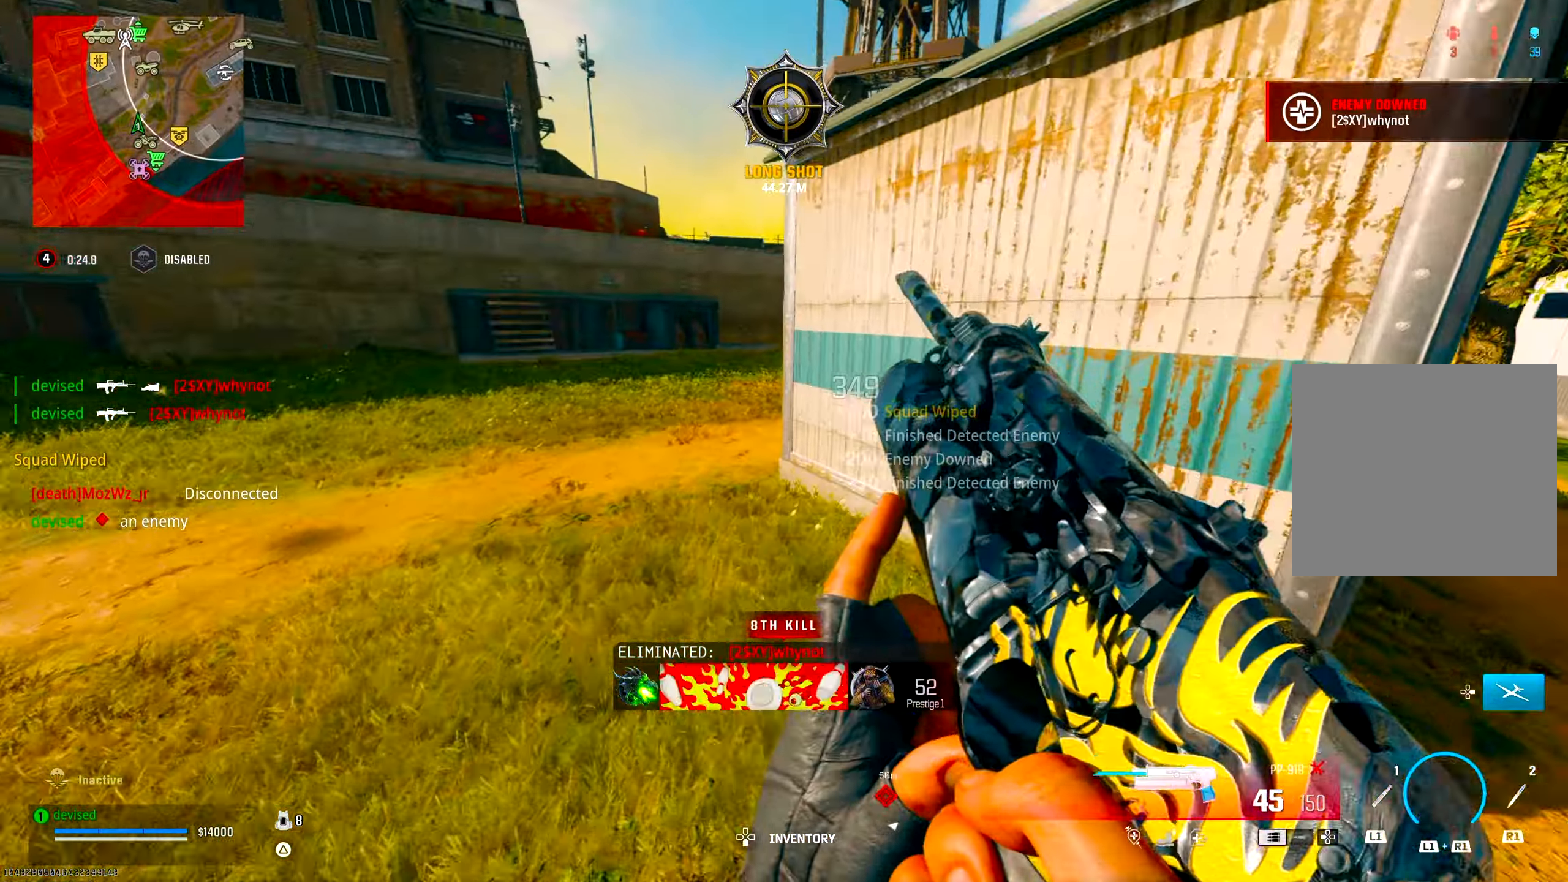
{"buttons": ["CROSS"], "left_stick": "up-left", "right_stick": "center", "events": [[83, "CIRCLE", "up"], [167, "right_stick", "up-left"], [267, "right_stick", "center"], [367, "CROSS", "down"]]}
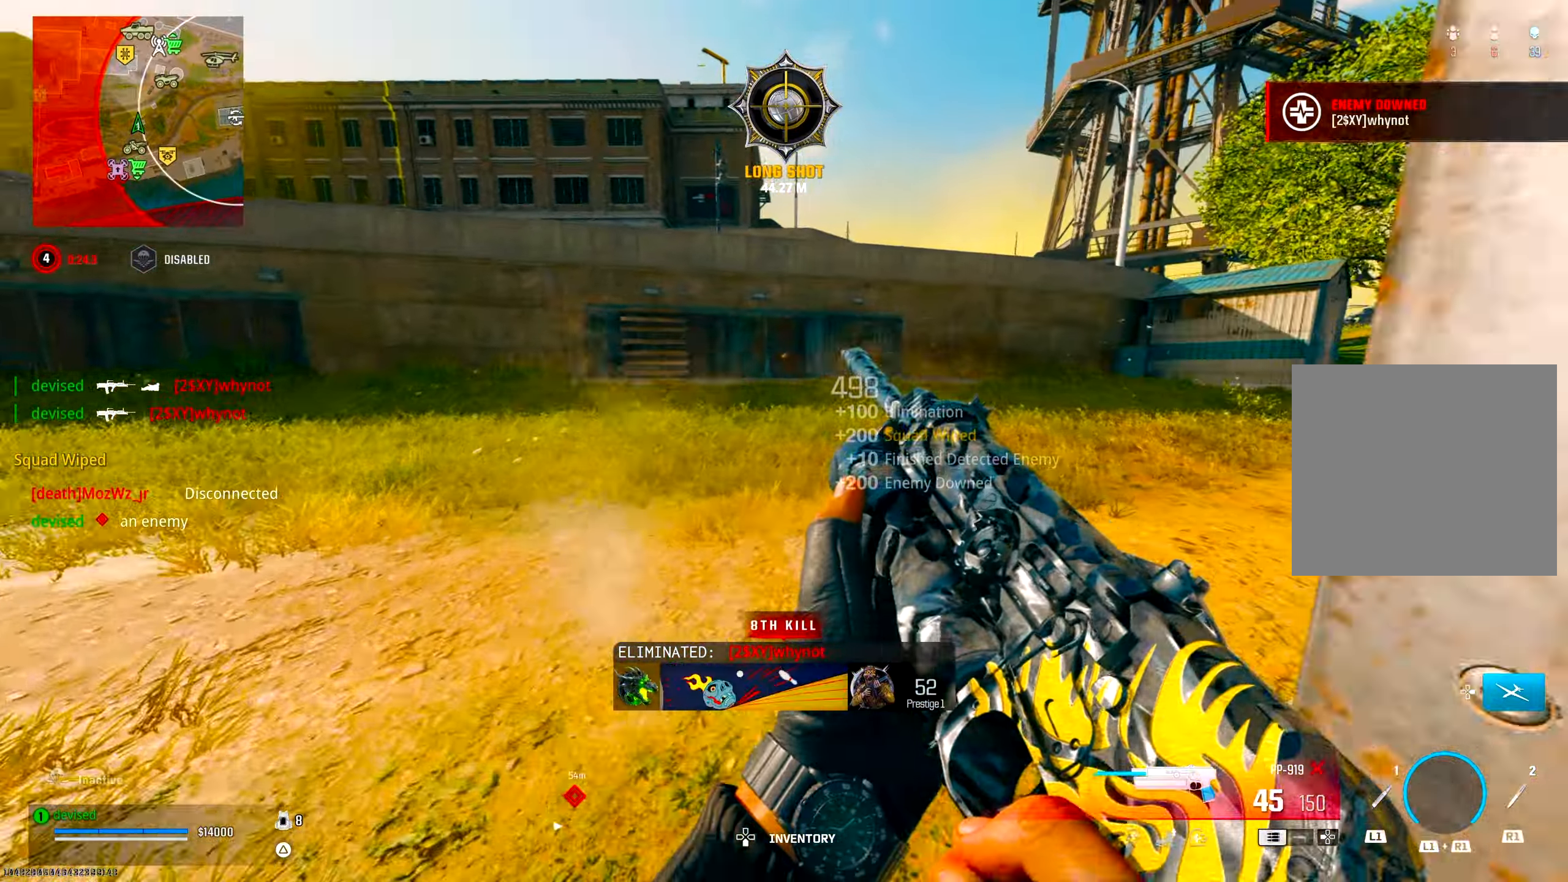
{"buttons": [], "left_stick": "up", "right_stick": "center", "events": [[33, "CROSS", "up"], [83, "right_stick", "right"], [167, "left_stick", "up"], [267, "right_stick", "center"]]}
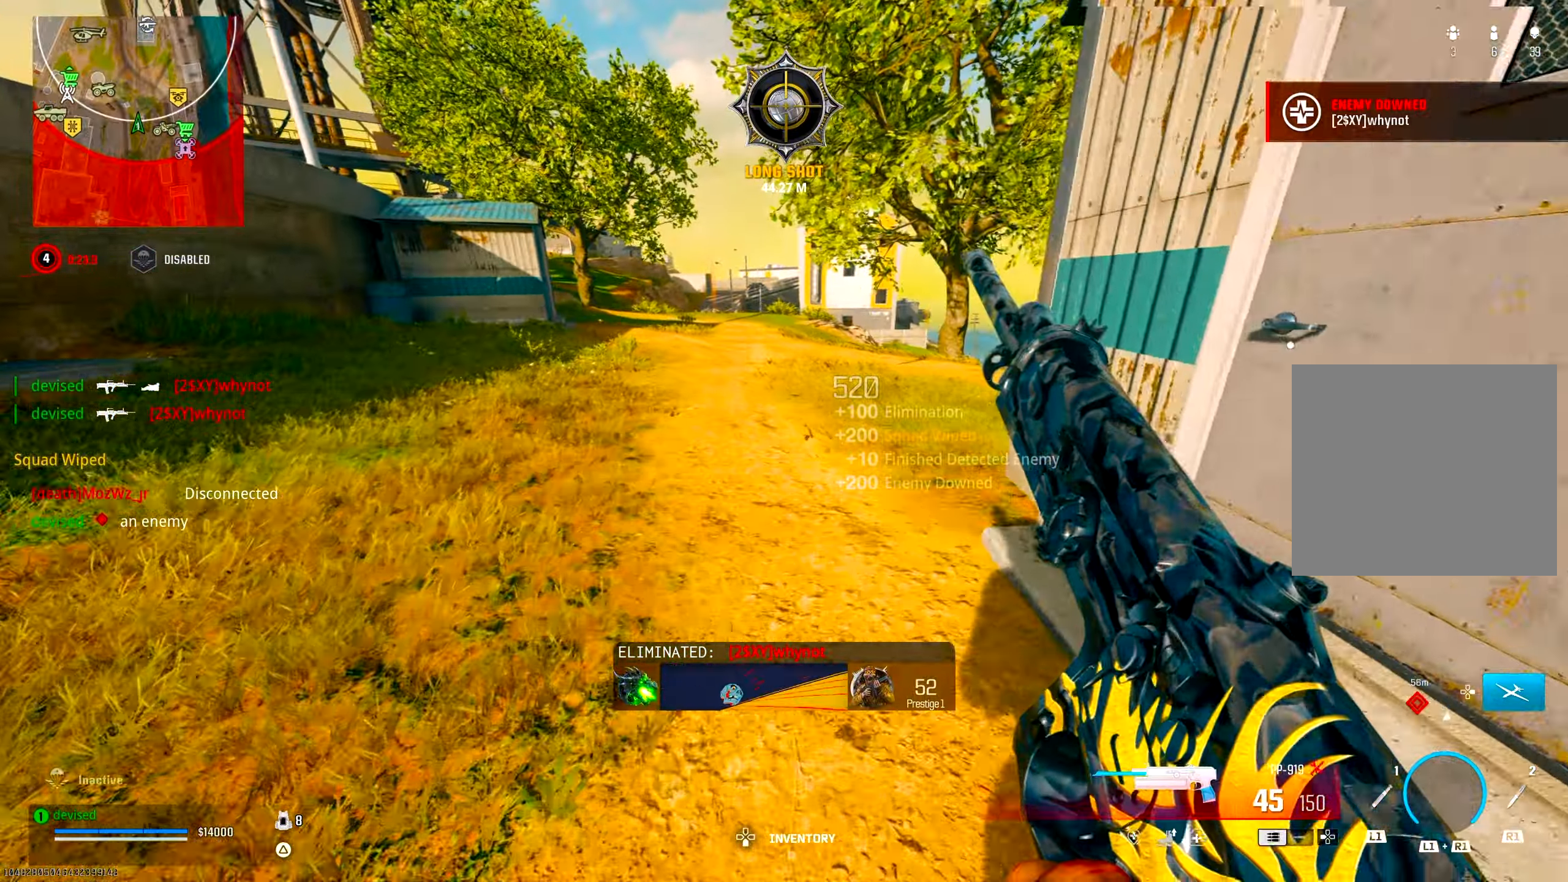
{"buttons": [], "left_stick": "up", "right_stick": "right", "events": [[167, "CIRCLE", "down"], [350, "CIRCLE", "up"], [367, "CROSS", "down"], [467, "right_stick", "right"], [500, "CROSS", "up"]]}
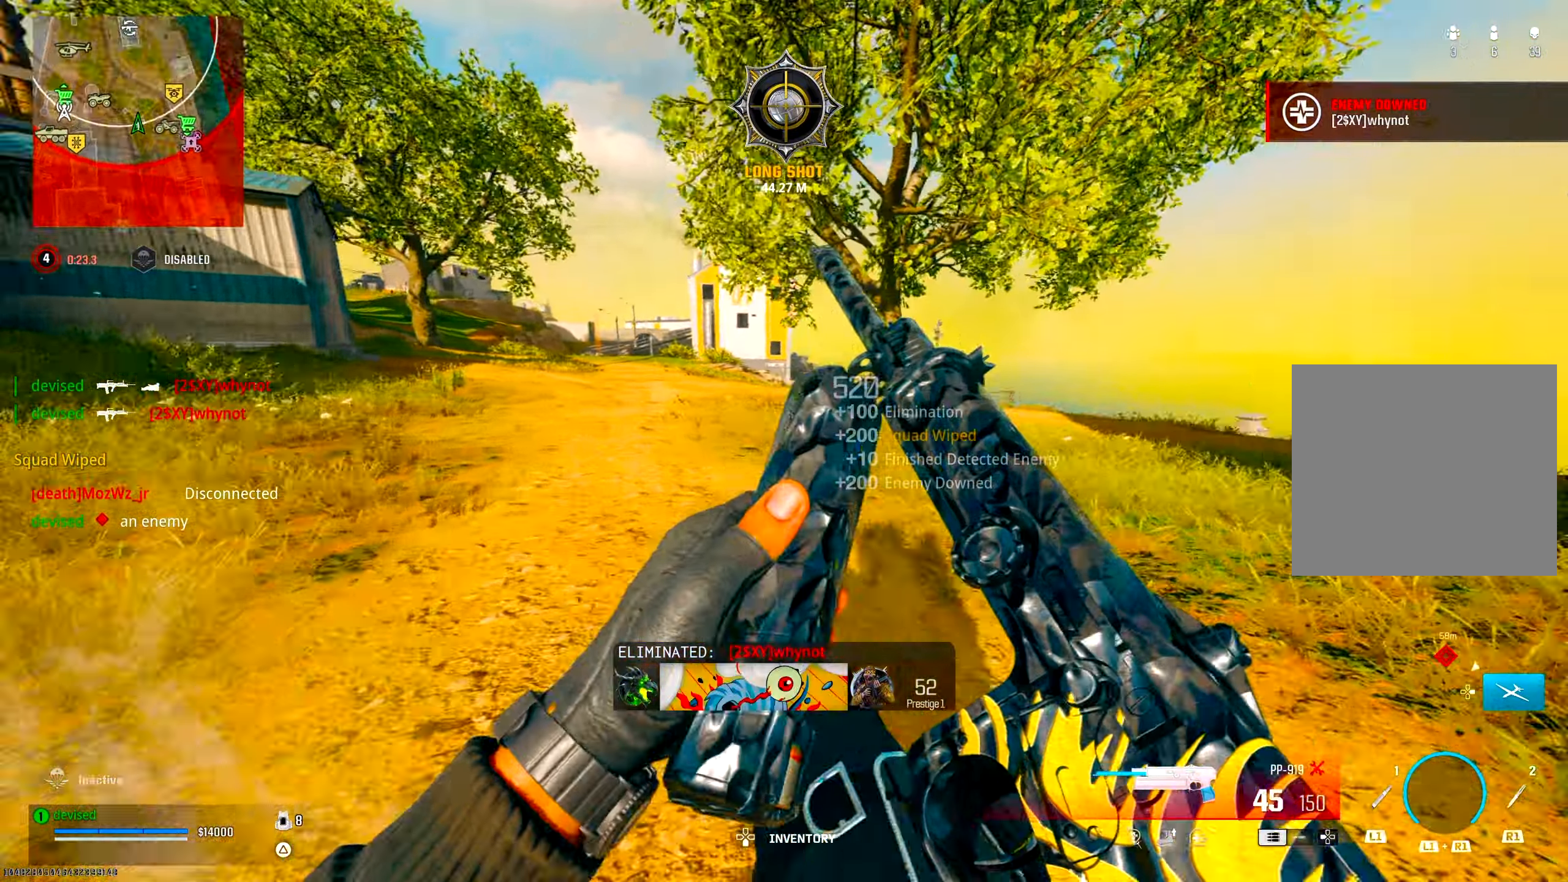
{"buttons": ["DPAD_RIGHT"], "left_stick": "up", "right_stick": "down-right", "events": [[200, "right_stick", "center"], [417, "DPAD_RIGHT", "down"], [483, "right_stick", "down-right"]]}
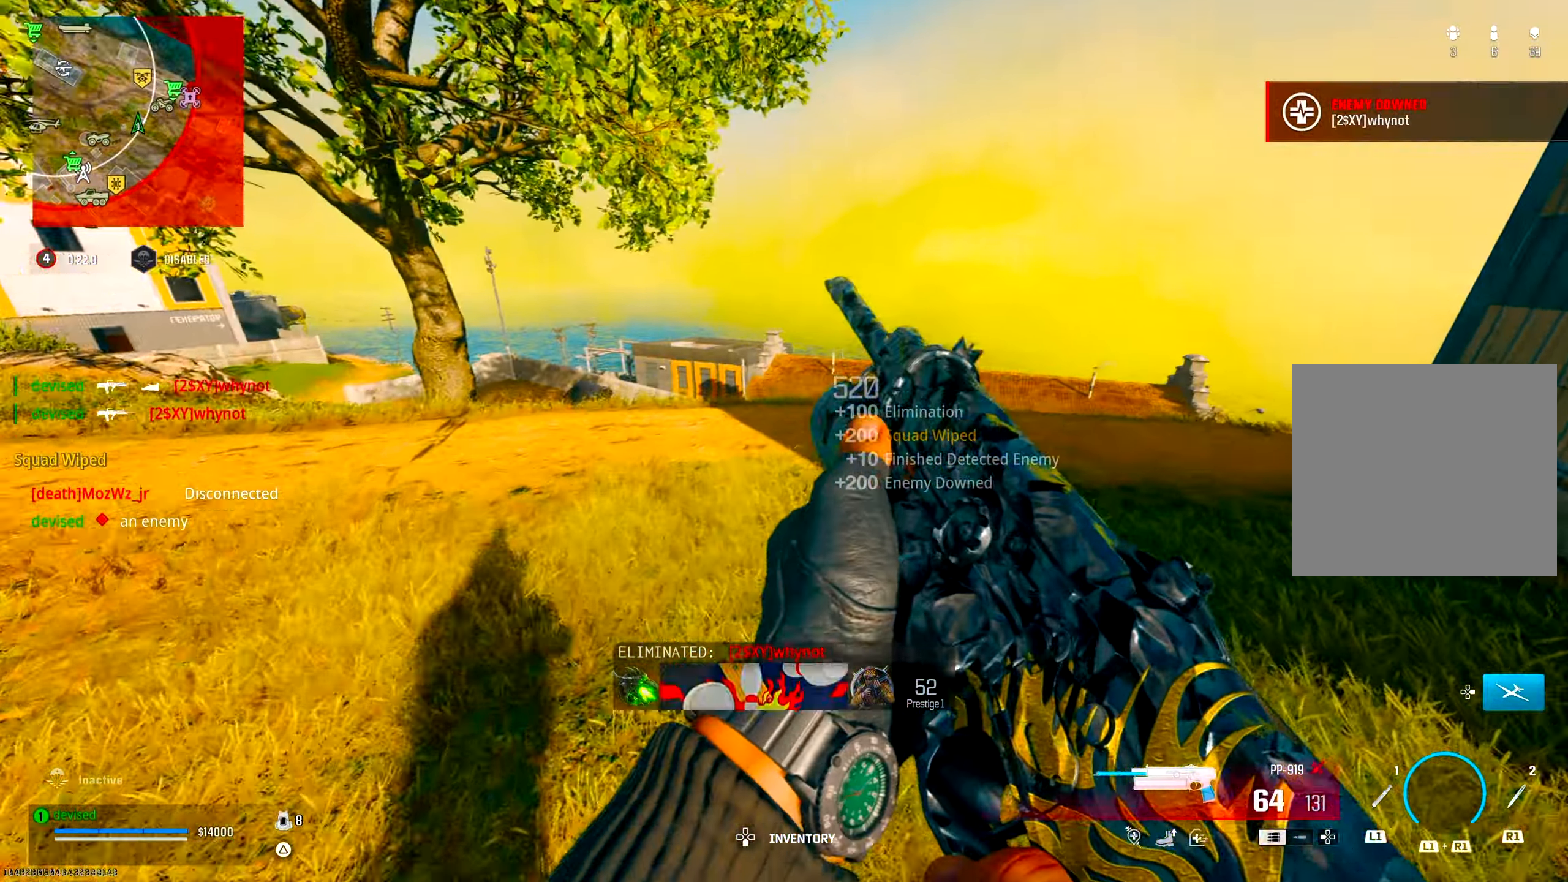
{"buttons": [], "left_stick": "up", "right_stick": "center", "events": [[17, "DPAD_RIGHT", "up"], [50, "right_stick", "center"], [117, "DPAD_RIGHT", "down"], [217, "DPAD_RIGHT", "up"]]}
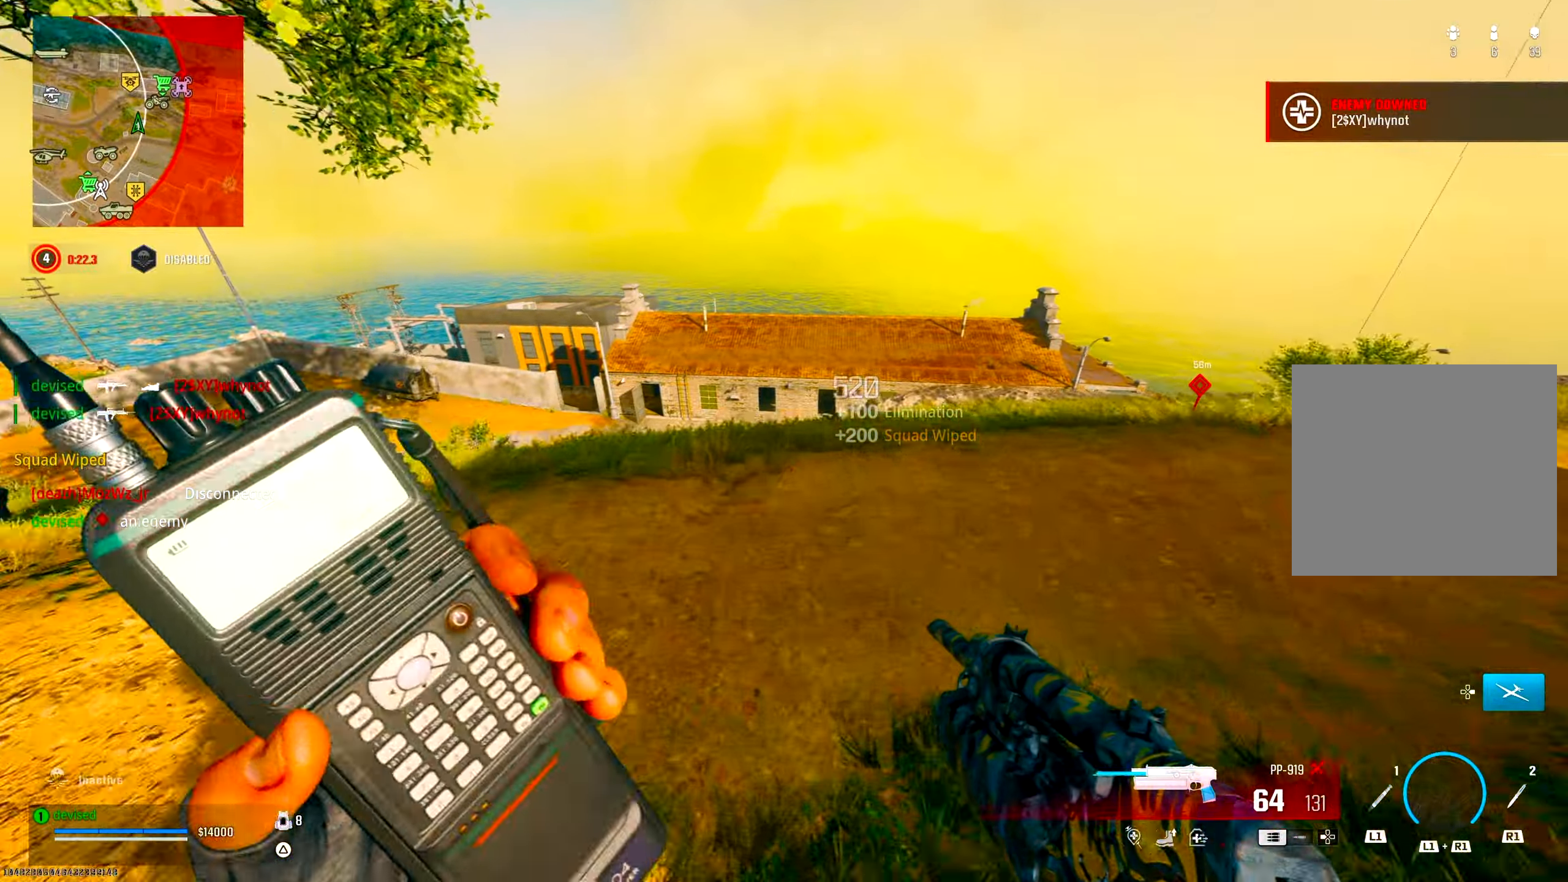
{"buttons": ["CIRCLE"], "left_stick": "up", "right_stick": "center", "events": [[83, "right_stick", "down-left"], [100, "CROSS", "down"], [217, "CROSS", "up"], [250, "right_stick", "left"], [367, "right_stick", "up-left"], [467, "CIRCLE", "down"], [500, "right_stick", "center"]]}
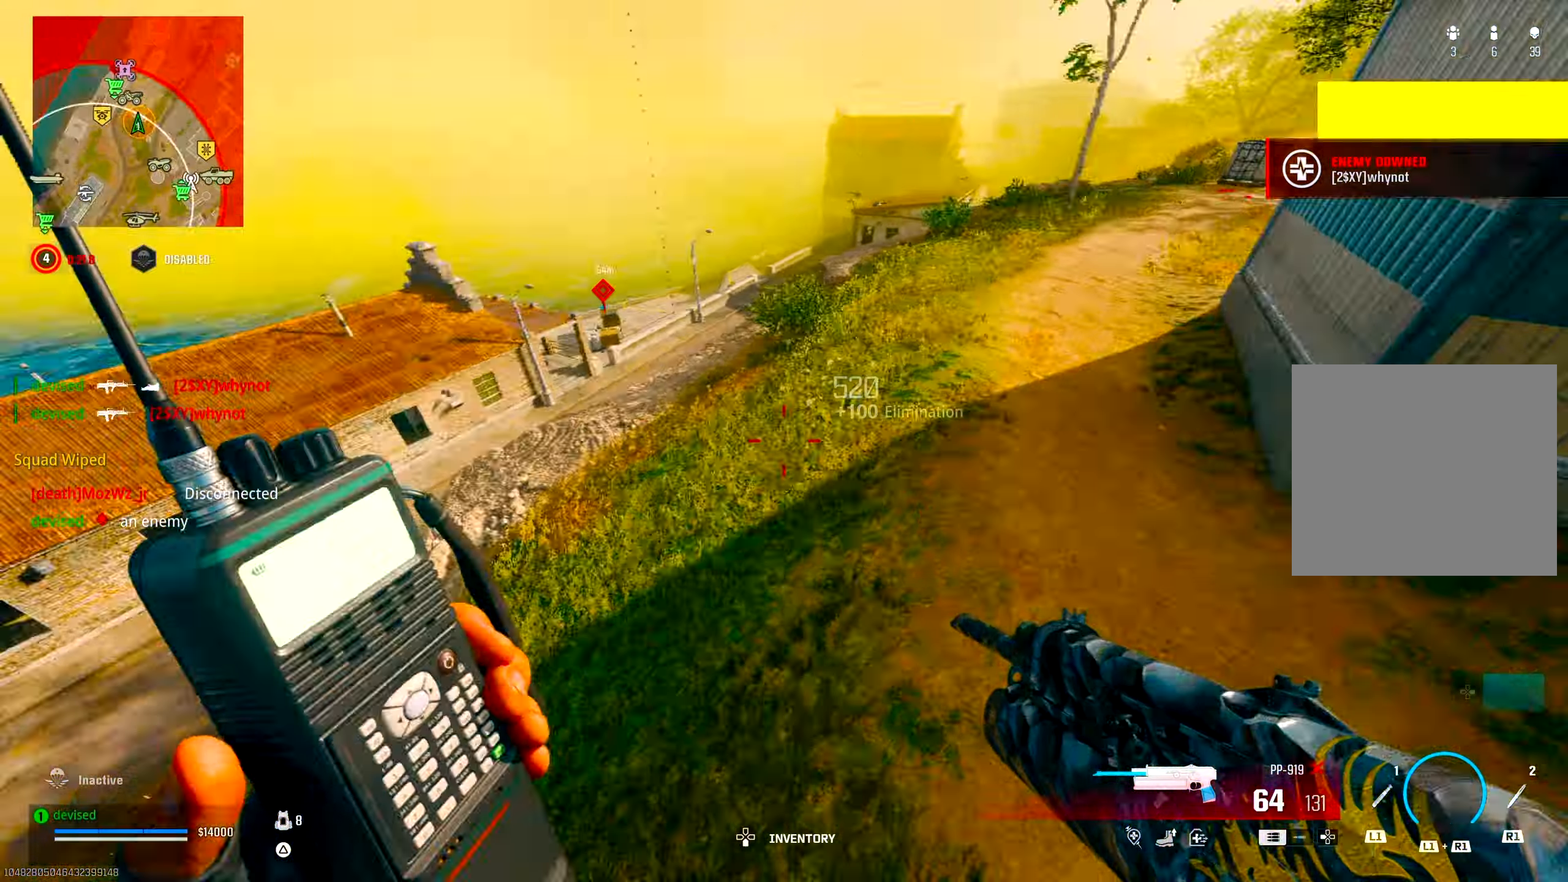
{"buttons": ["CIRCLE"], "left_stick": "up", "right_stick": "left", "events": [[367, "right_stick", "left"]]}
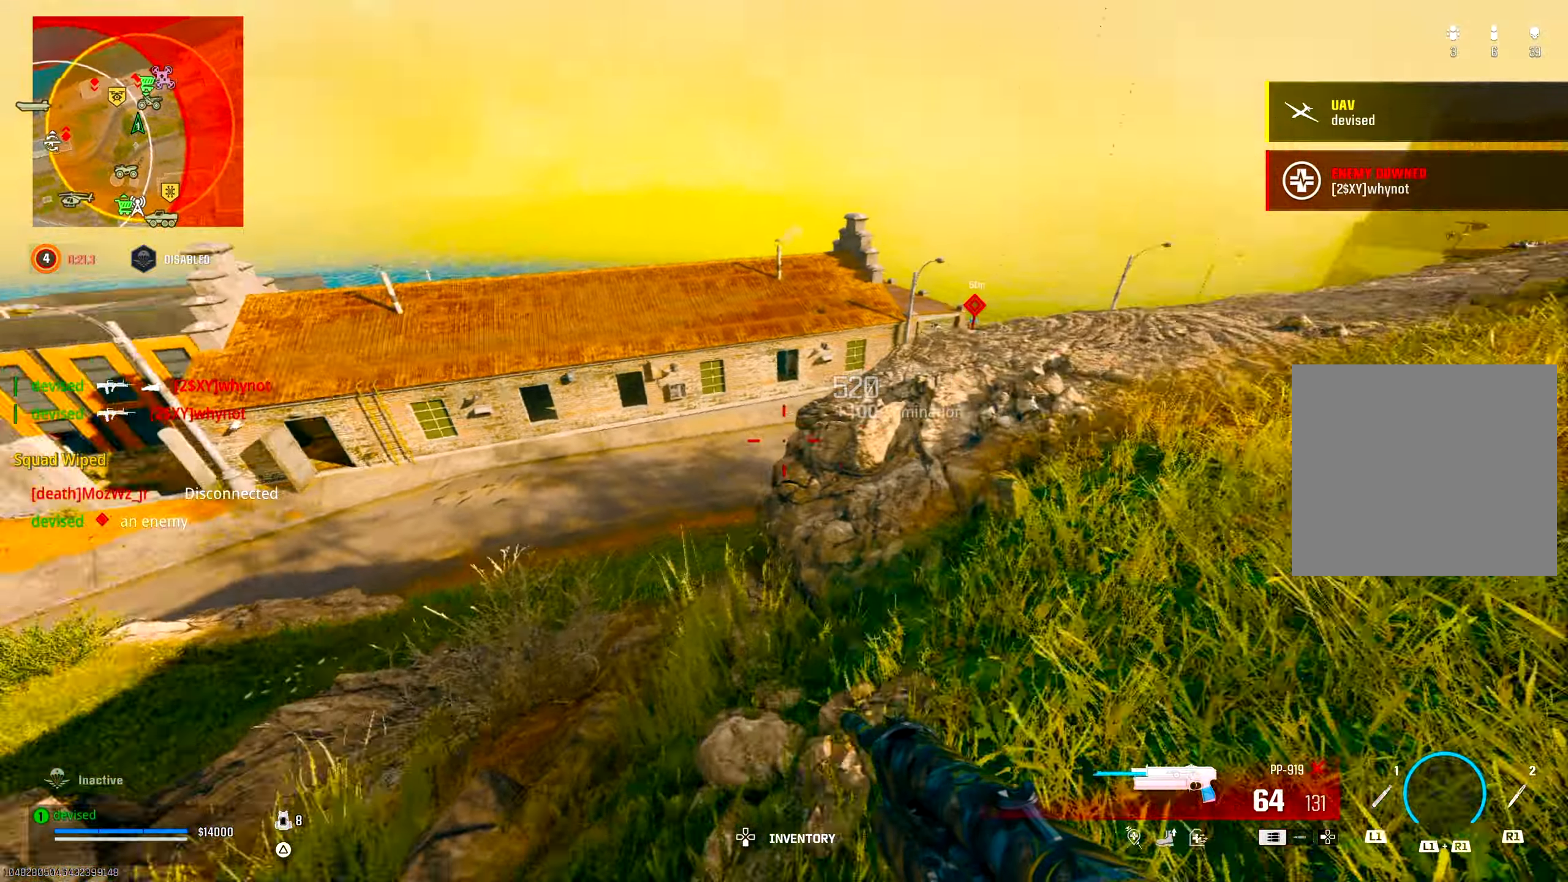
{"buttons": [], "left_stick": "up", "right_stick": "center", "events": [[50, "CIRCLE", "up"], [50, "right_stick", "center"], [200, "CROSS", "down"], [333, "CROSS", "up"], [350, "TRIANGLE", "down"], [400, "TRIANGLE", "up"], [450, "TRIANGLE", "down"], [500, "TRIANGLE", "up"]]}
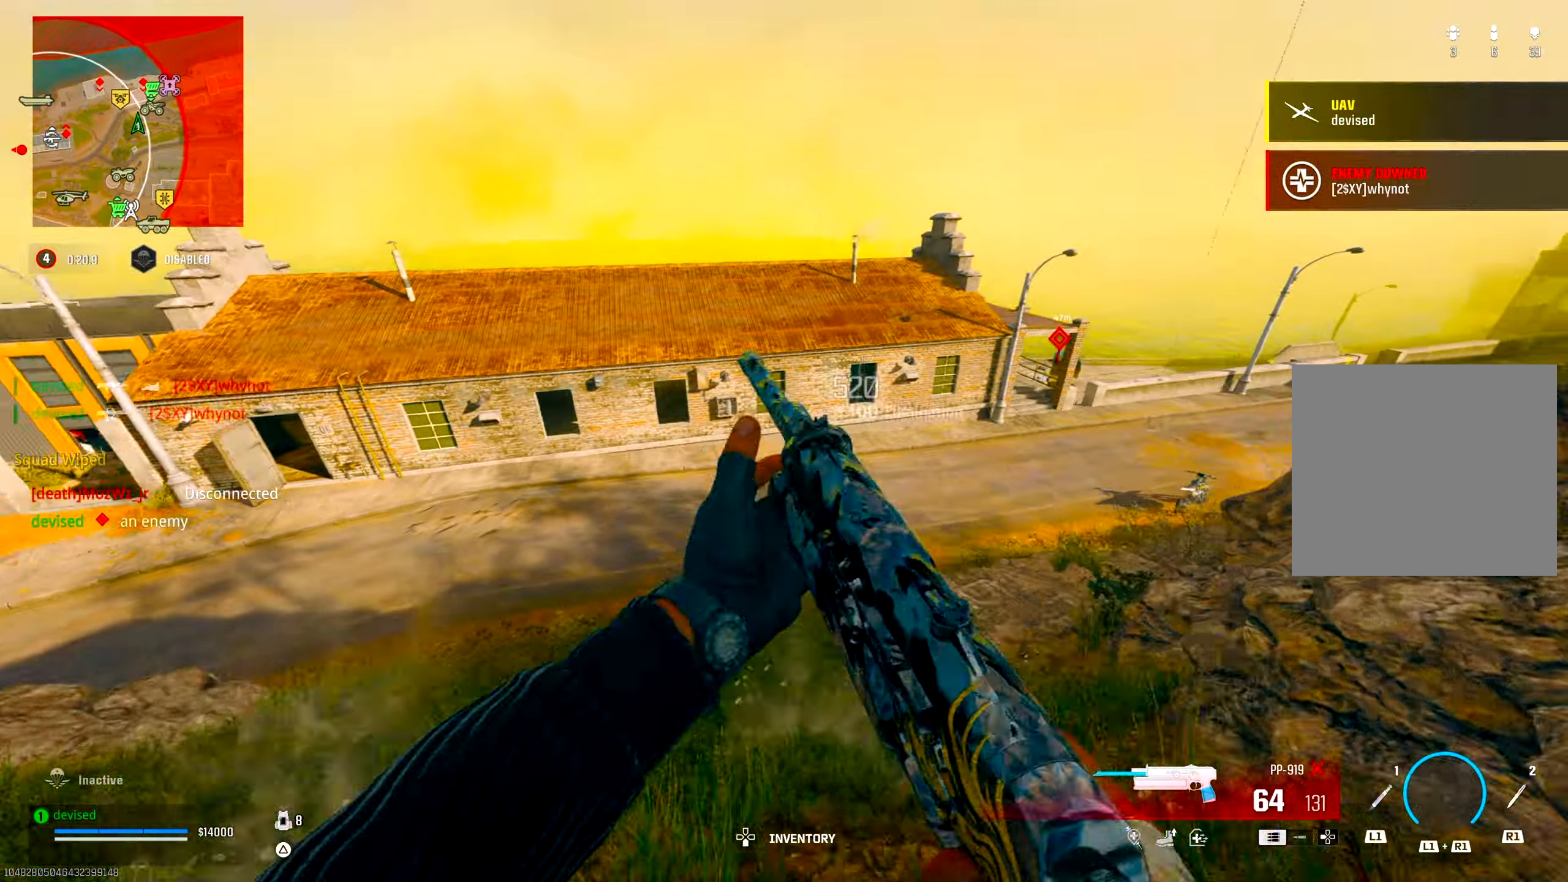
{"buttons": [], "left_stick": "up", "right_stick": "up-right", "events": [[33, "right_stick", "up-left"], [83, "TRIANGLE", "down"], [117, "TRIANGLE", "up"], [133, "right_stick", "down-left"], [167, "TRIANGLE", "down"], [217, "TRIANGLE", "up"], [217, "right_stick", "center"], [300, "TRIANGLE", "down"], [333, "TRIANGLE", "up"], [383, "TRIANGLE", "down"], [433, "TRIANGLE", "up"], [467, "right_stick", "up-right"]]}
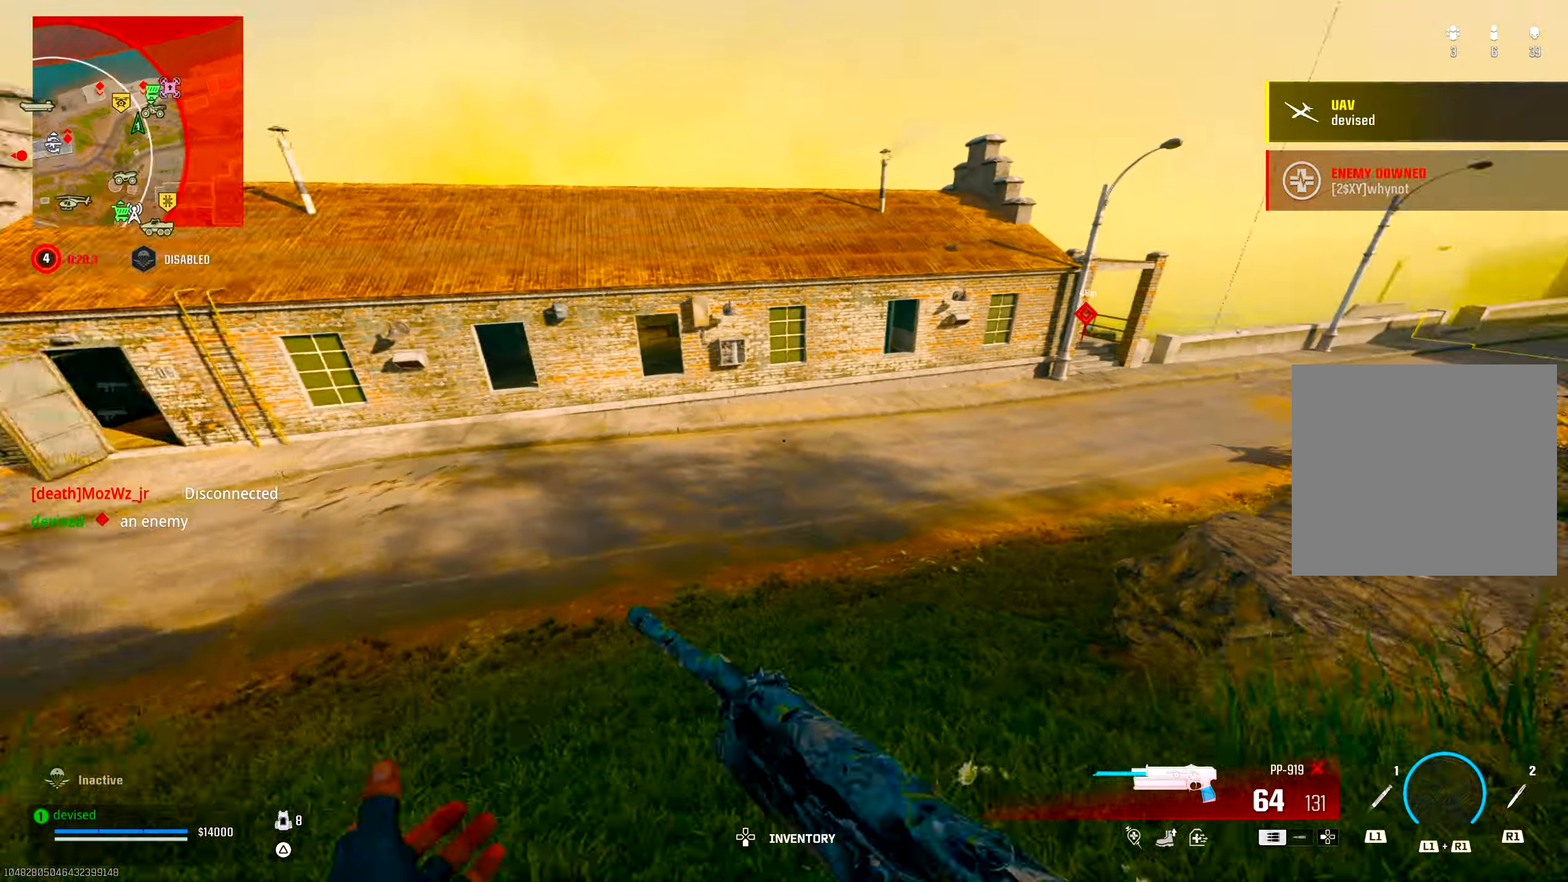
{"buttons": [], "left_stick": "up", "right_stick": "center", "events": [[17, "TRIANGLE", "down"], [67, "TRIANGLE", "up"], [67, "right_stick", "up-left"], [117, "TRIANGLE", "down"], [150, "TRIANGLE", "up"], [250, "TRIANGLE", "down"], [267, "right_stick", "center"], [283, "TRIANGLE", "up"], [317, "TRIANGLE", "down"], [383, "TRIANGLE", "up"], [467, "TRIANGLE", "down"], [500, "TRIANGLE", "up"]]}
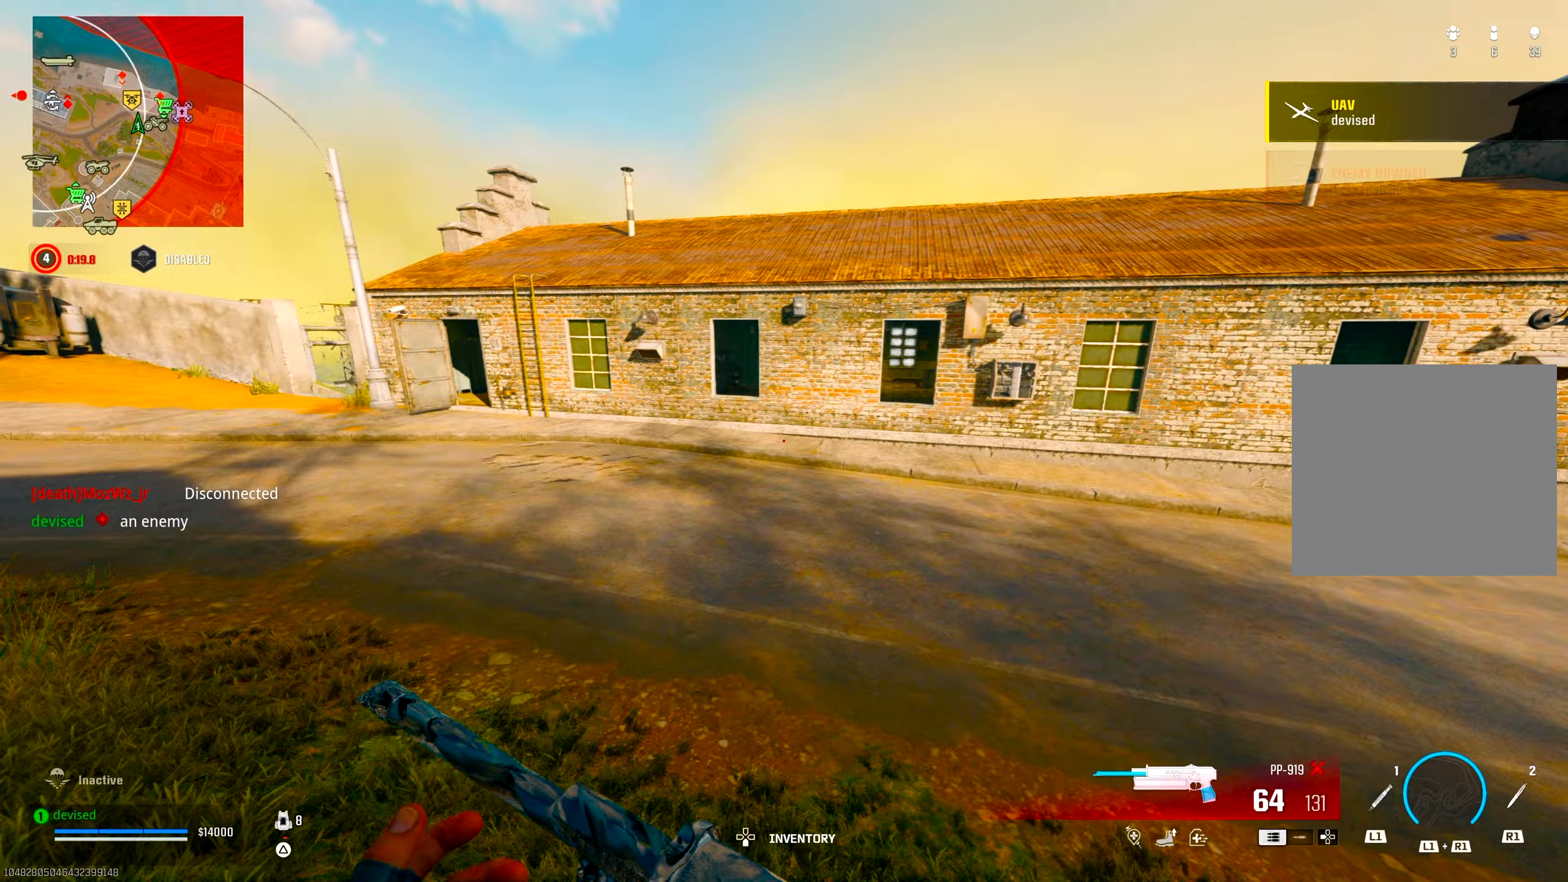
{"buttons": [], "left_stick": "up", "right_stick": "center", "events": [[50, "TRIANGLE", "down"], [50, "right_stick", "up-right"], [100, "TRIANGLE", "up"], [167, "TRIANGLE", "down"], [200, "TRIANGLE", "up"], [200, "right_stick", "up-left"], [250, "TRIANGLE", "down"], [300, "TRIANGLE", "up"], [333, "right_stick", "center"]]}
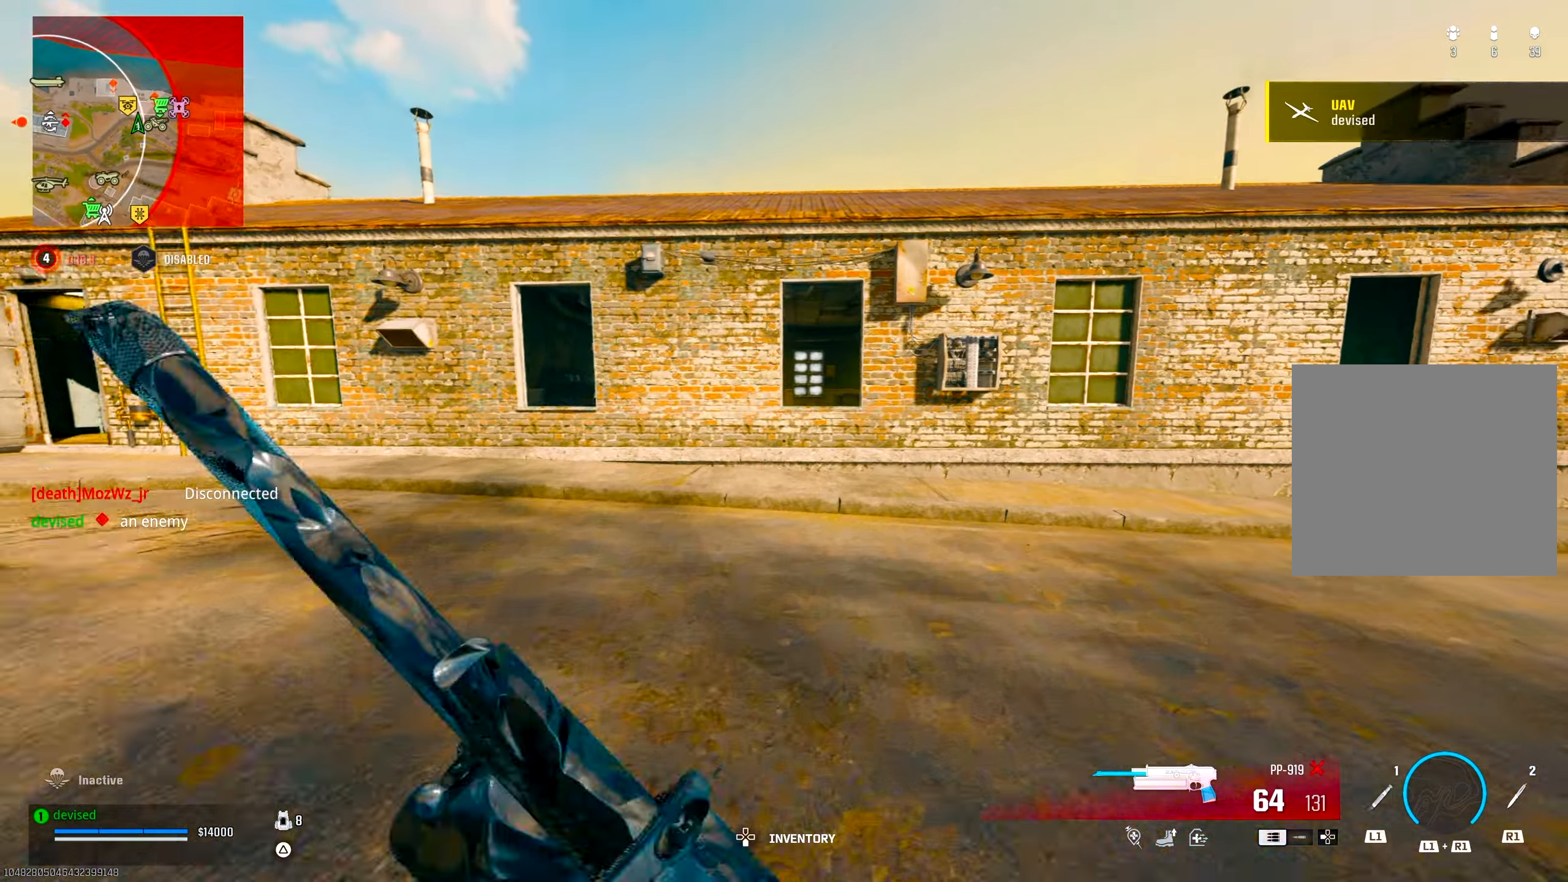
{"buttons": ["CROSS"], "left_stick": "up", "right_stick": "down", "events": [[300, "right_stick", "down"], [483, "CROSS", "down"]]}
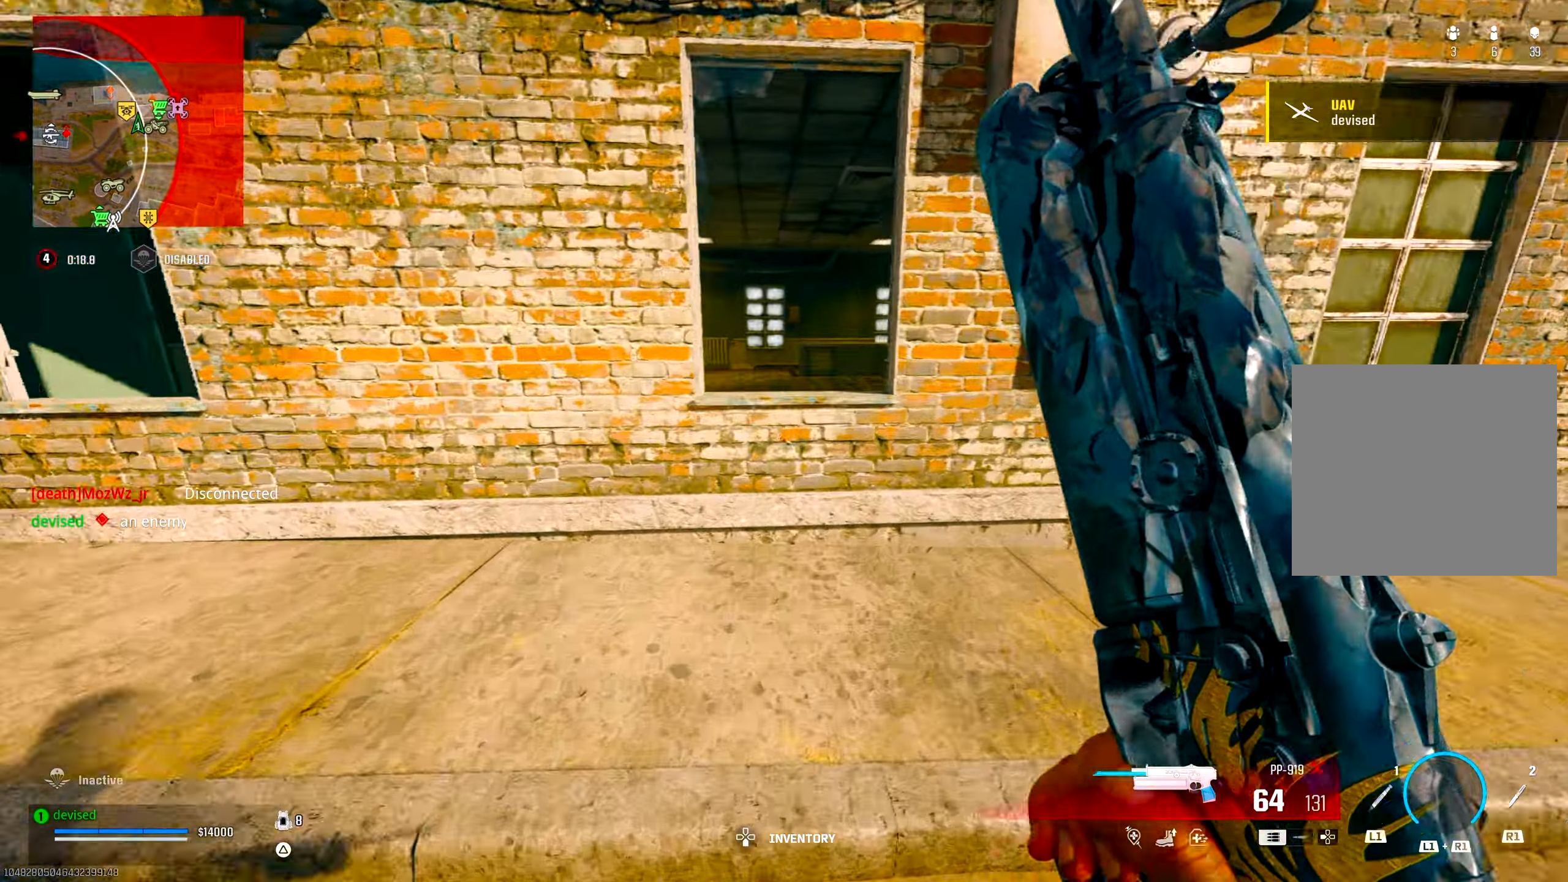
{"buttons": [], "left_stick": "up", "right_stick": "center", "events": [[83, "right_stick", "center"], [183, "CROSS", "up"]]}
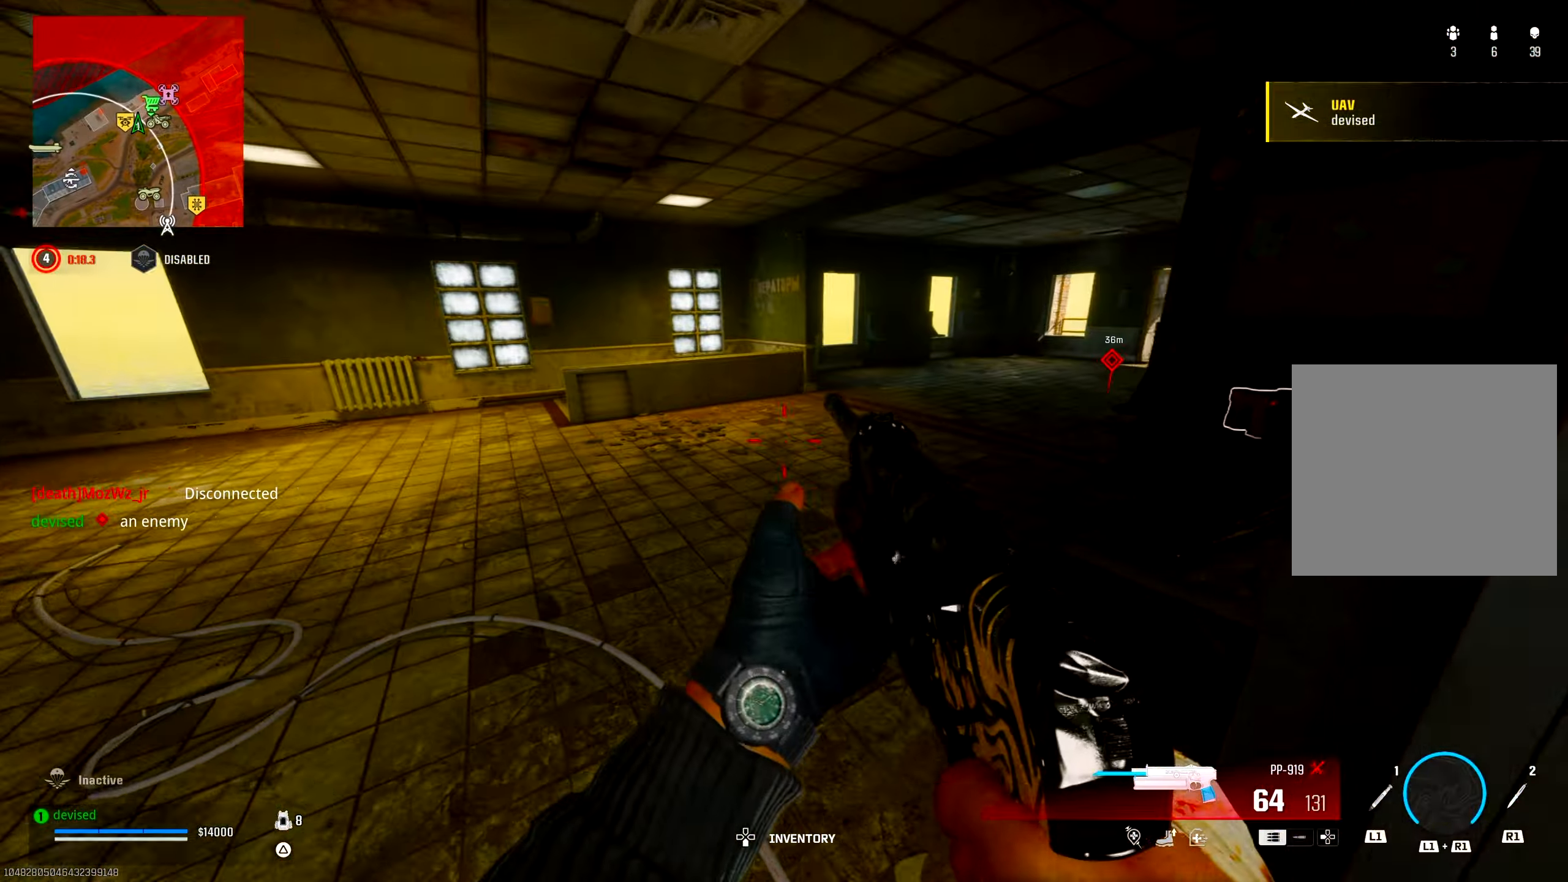
{"buttons": [], "left_stick": "up", "right_stick": "center", "events": [[83, "TRIANGLE", "down"], [83, "right_stick", "right"], [133, "TRIANGLE", "up"], [183, "TRIANGLE", "down"], [183, "right_stick", "center"], [233, "TRIANGLE", "up"], [267, "right_stick", "down-left"], [300, "TRIANGLE", "down"], [333, "TRIANGLE", "up"], [383, "TRIANGLE", "down"], [400, "right_stick", "center"], [433, "TRIANGLE", "up"]]}
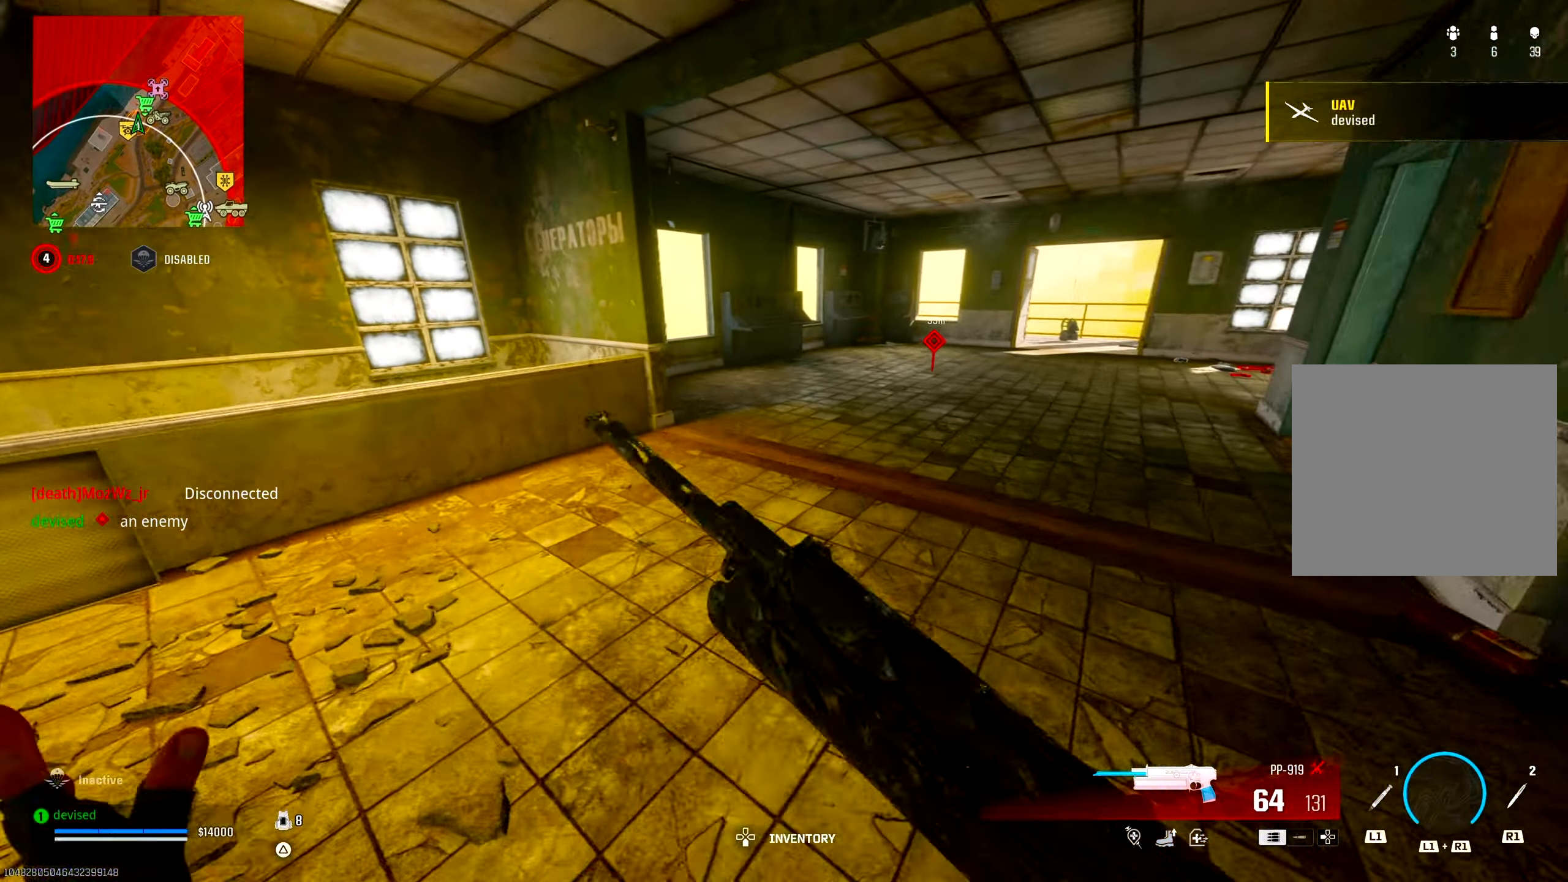
{"buttons": [], "left_stick": "up", "right_stick": "down", "events": [[300, "right_stick", "down-left"], [450, "right_stick", "down"]]}
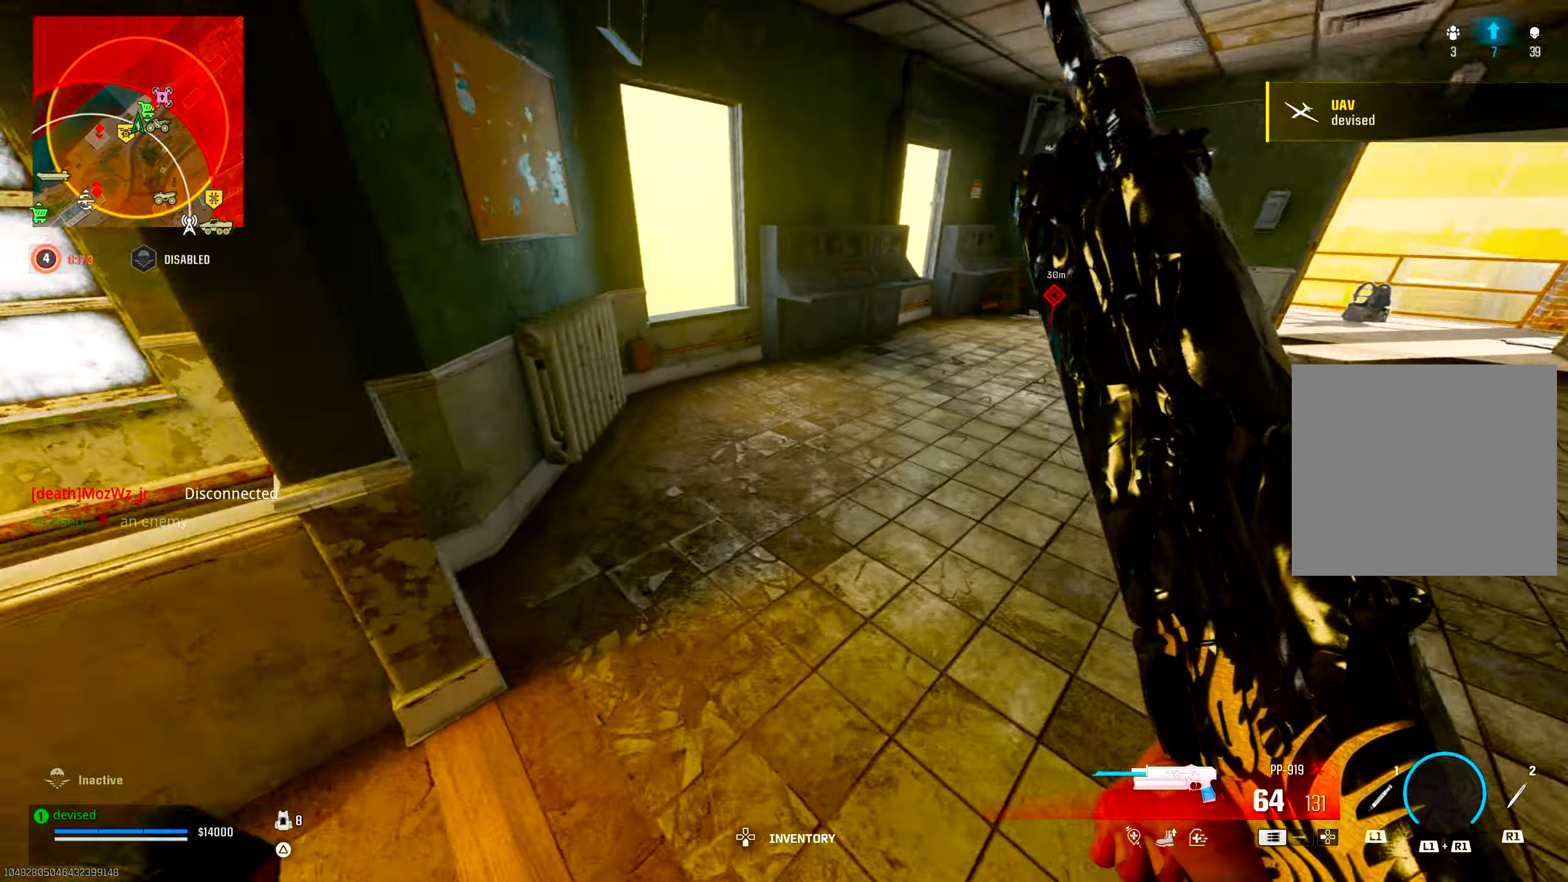
{"buttons": [], "left_stick": "down-left", "right_stick": "center", "events": [[33, "CROSS", "down"], [233, "CROSS", "up"], [250, "left_stick", "up-left"], [350, "right_stick", "center"], [500, "left_stick", "down-left"]]}
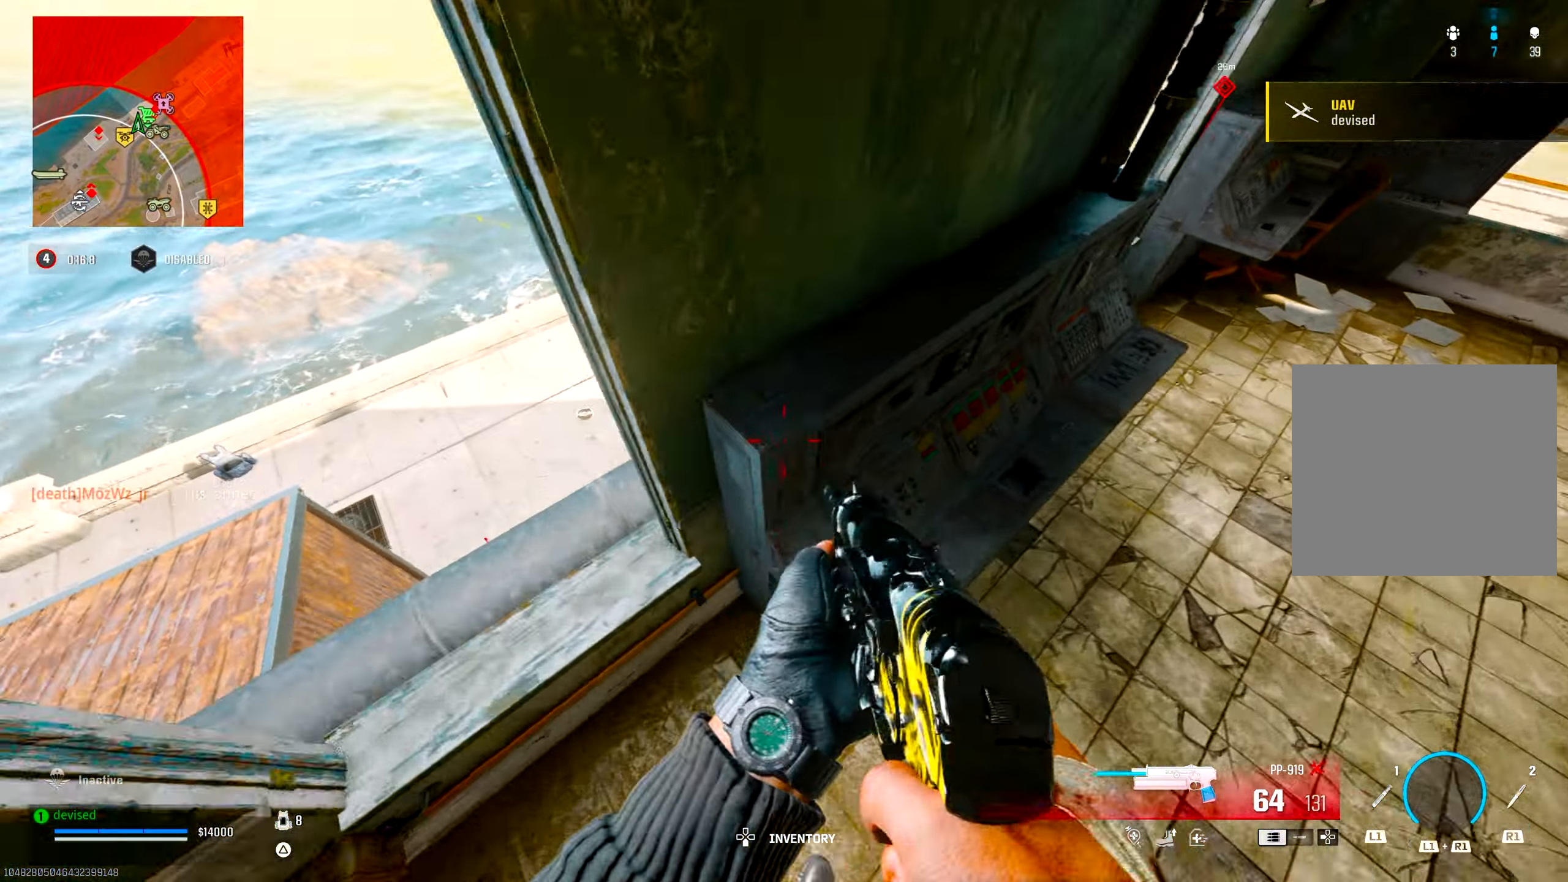
{"buttons": [], "left_stick": "up-left", "right_stick": "center", "events": [[117, "right_stick", "up-left"], [433, "left_stick", "up-left"], [450, "right_stick", "center"]]}
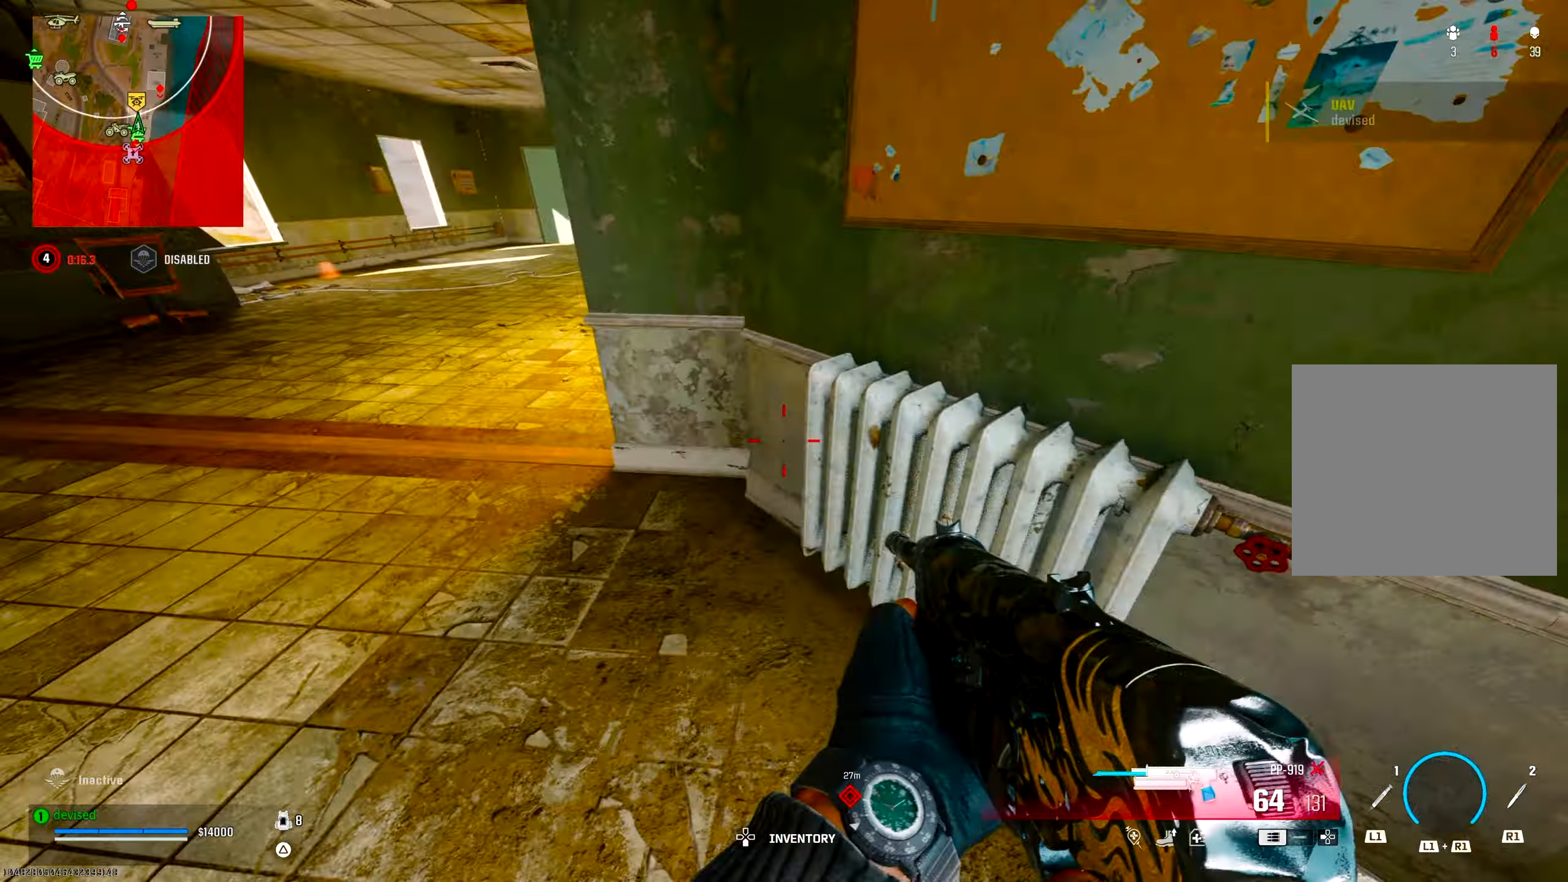
{"buttons": [], "left_stick": "up", "right_stick": "right", "events": [[333, "right_stick", "down"], [433, "right_stick", "right"], [450, "left_stick", "up"]]}
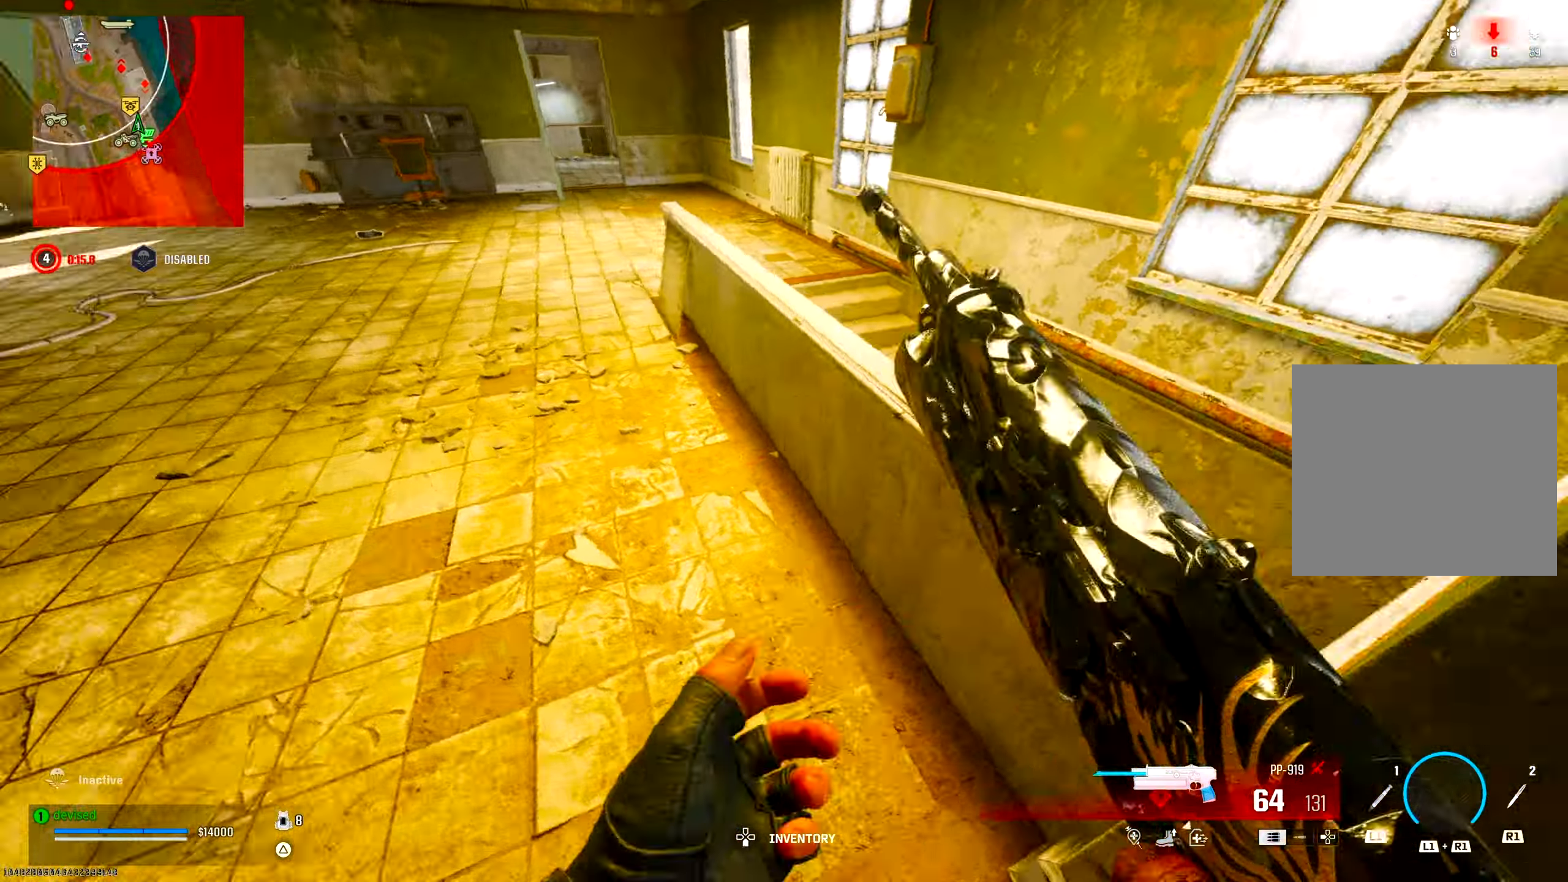
{"buttons": [], "left_stick": "up-right", "right_stick": "left", "events": [[67, "right_stick", "down-right"], [100, "CROSS", "down"], [267, "right_stick", "down-left"], [300, "CROSS", "up"], [400, "right_stick", "left"], [483, "left_stick", "up-right"]]}
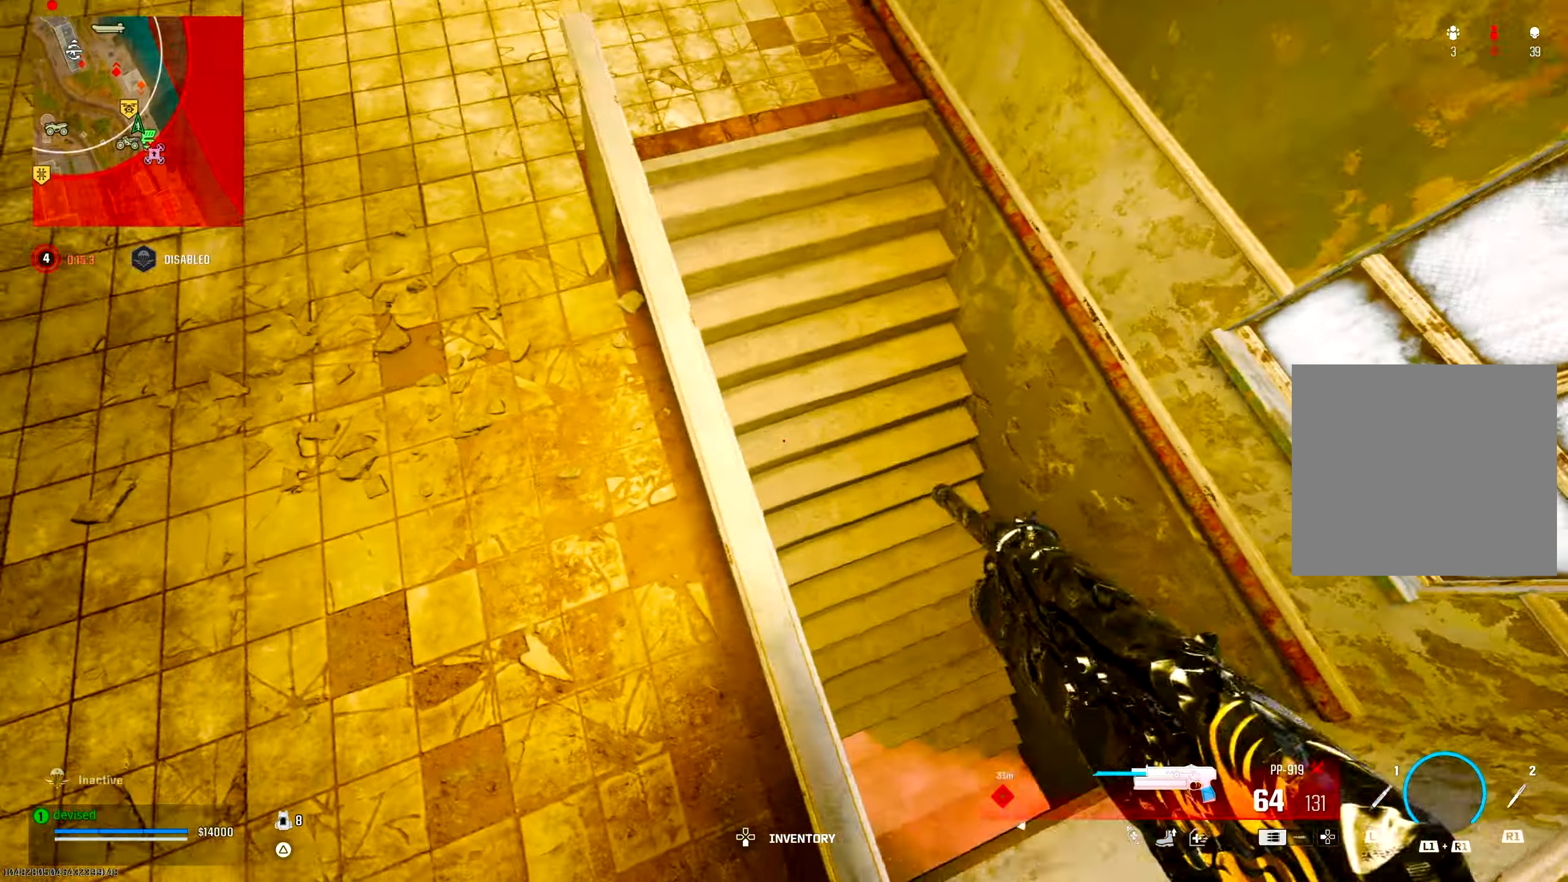
{"buttons": ["TRIANGLE"], "left_stick": "up", "right_stick": "center", "events": [[67, "left_stick", "down-right"], [267, "left_stick", "up-left"], [333, "left_stick", "up"], [350, "right_stick", "center"], [383, "TRIANGLE", "down"], [400, "TRIANGLE", "up"], [450, "TRIANGLE", "down"]]}
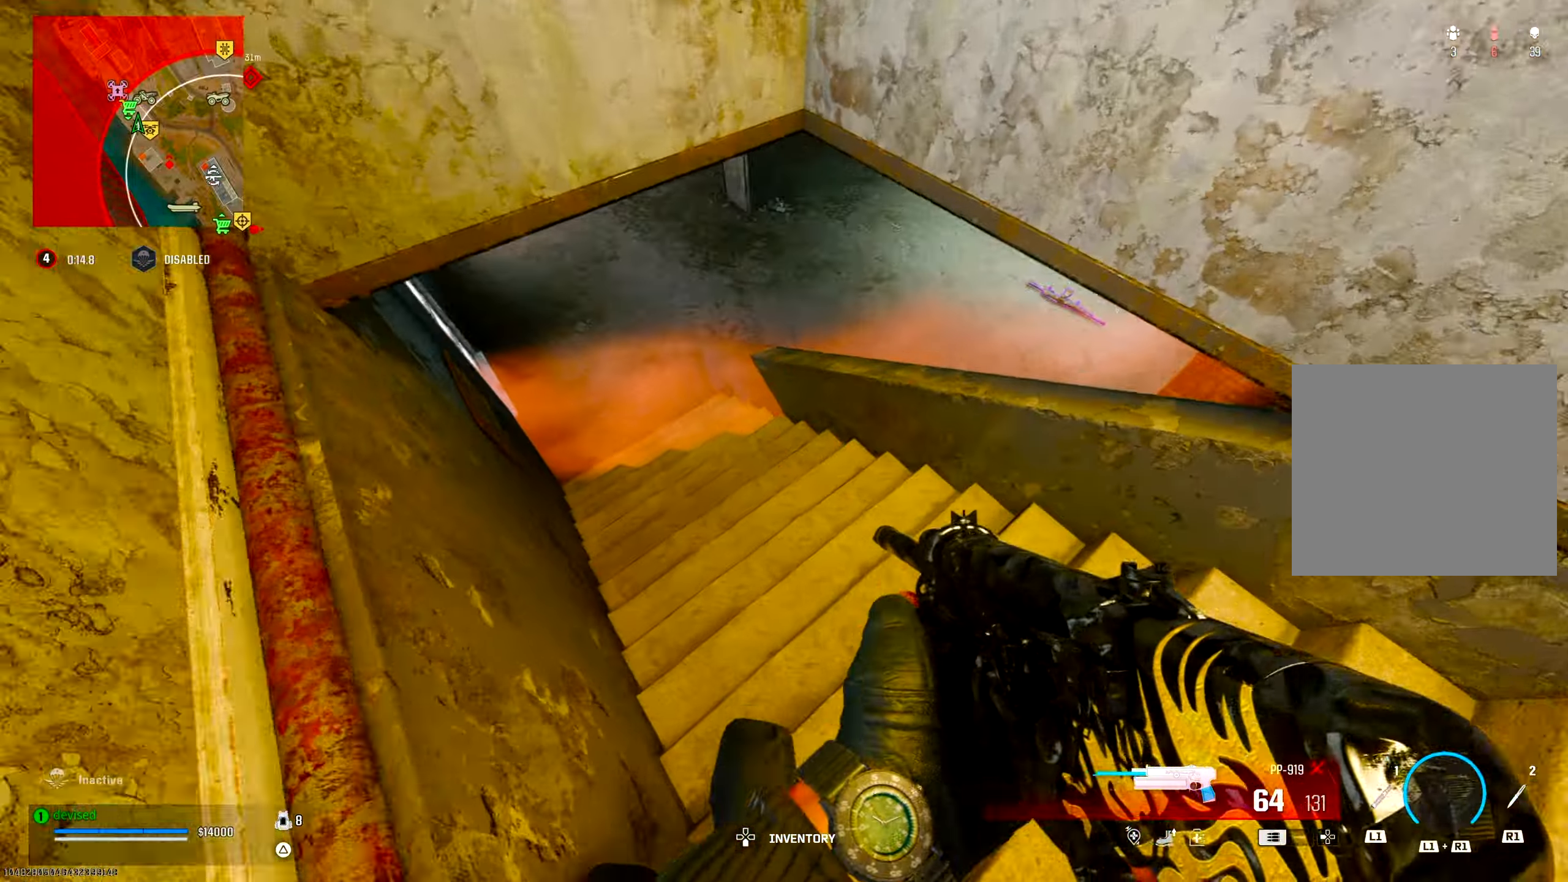
{"buttons": ["CIRCLE"], "left_stick": "up-left", "right_stick": "up", "events": [[17, "TRIANGLE", "up"], [50, "TRIANGLE", "down"], [100, "TRIANGLE", "up"], [117, "right_stick", "up-left"], [150, "TRIANGLE", "down"], [183, "TRIANGLE", "up"], [233, "left_stick", "up-left"], [267, "right_stick", "up"], [433, "CIRCLE", "down"]]}
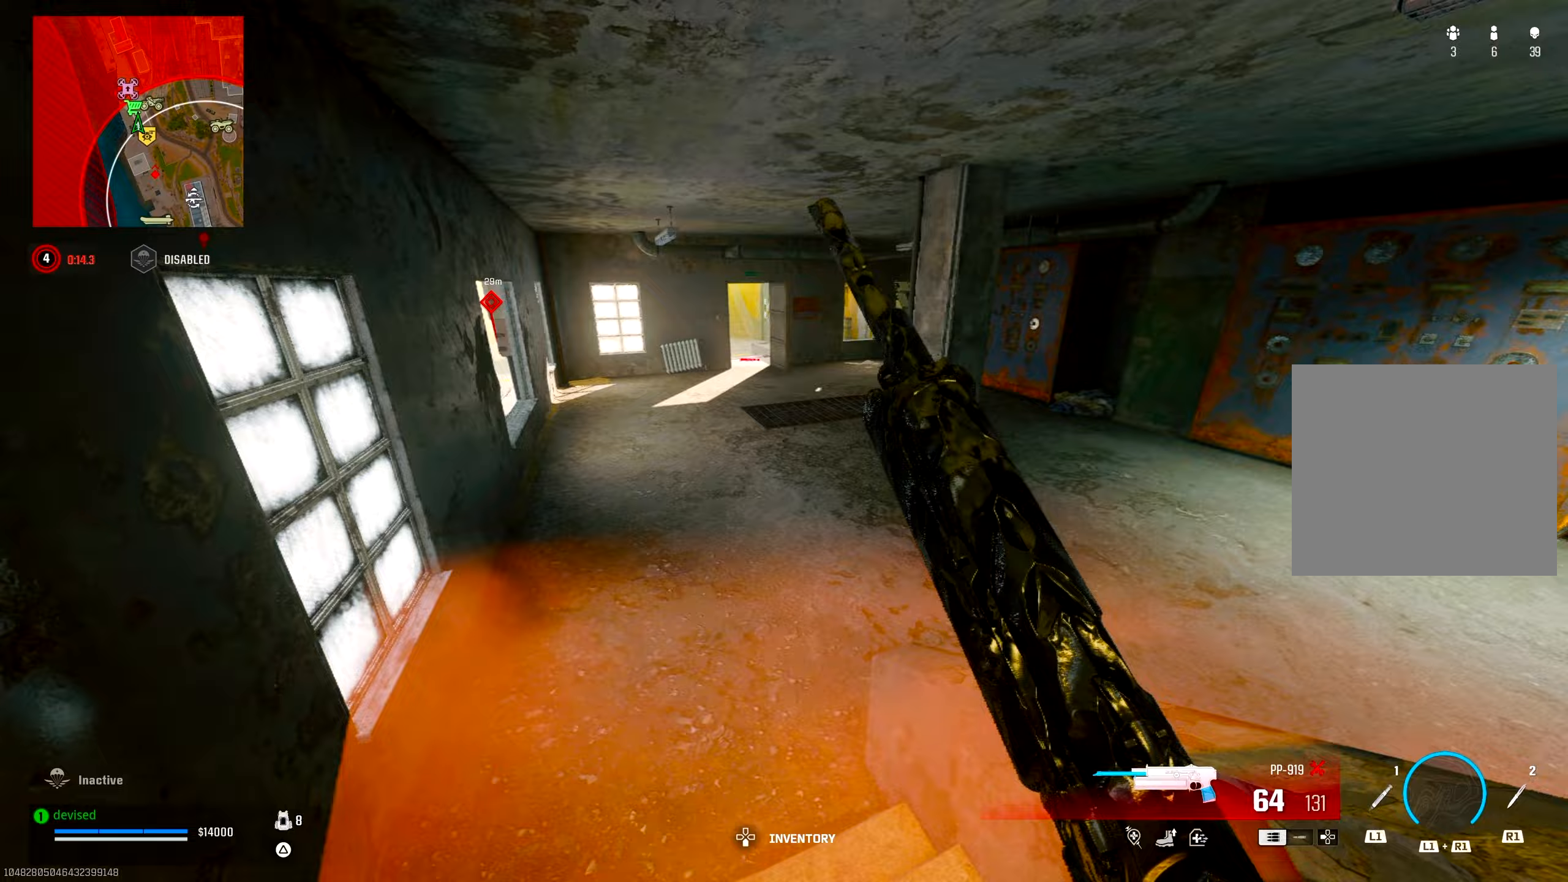
{"buttons": [], "left_stick": "up", "right_stick": "left", "events": [[17, "right_stick", "right"], [50, "CIRCLE", "up"], [150, "left_stick", "up"], [183, "CROSS", "down"], [250, "right_stick", "up-right"], [300, "L2", "down"], [300, "left_stick", "up-left"], [350, "CROSS", "up"], [400, "right_stick", "up-left"], [433, "L2", "up"], [467, "TRIANGLE", "down"], [467, "left_stick", "up"], [467, "right_stick", "left"], [500, "TRIANGLE", "up"]]}
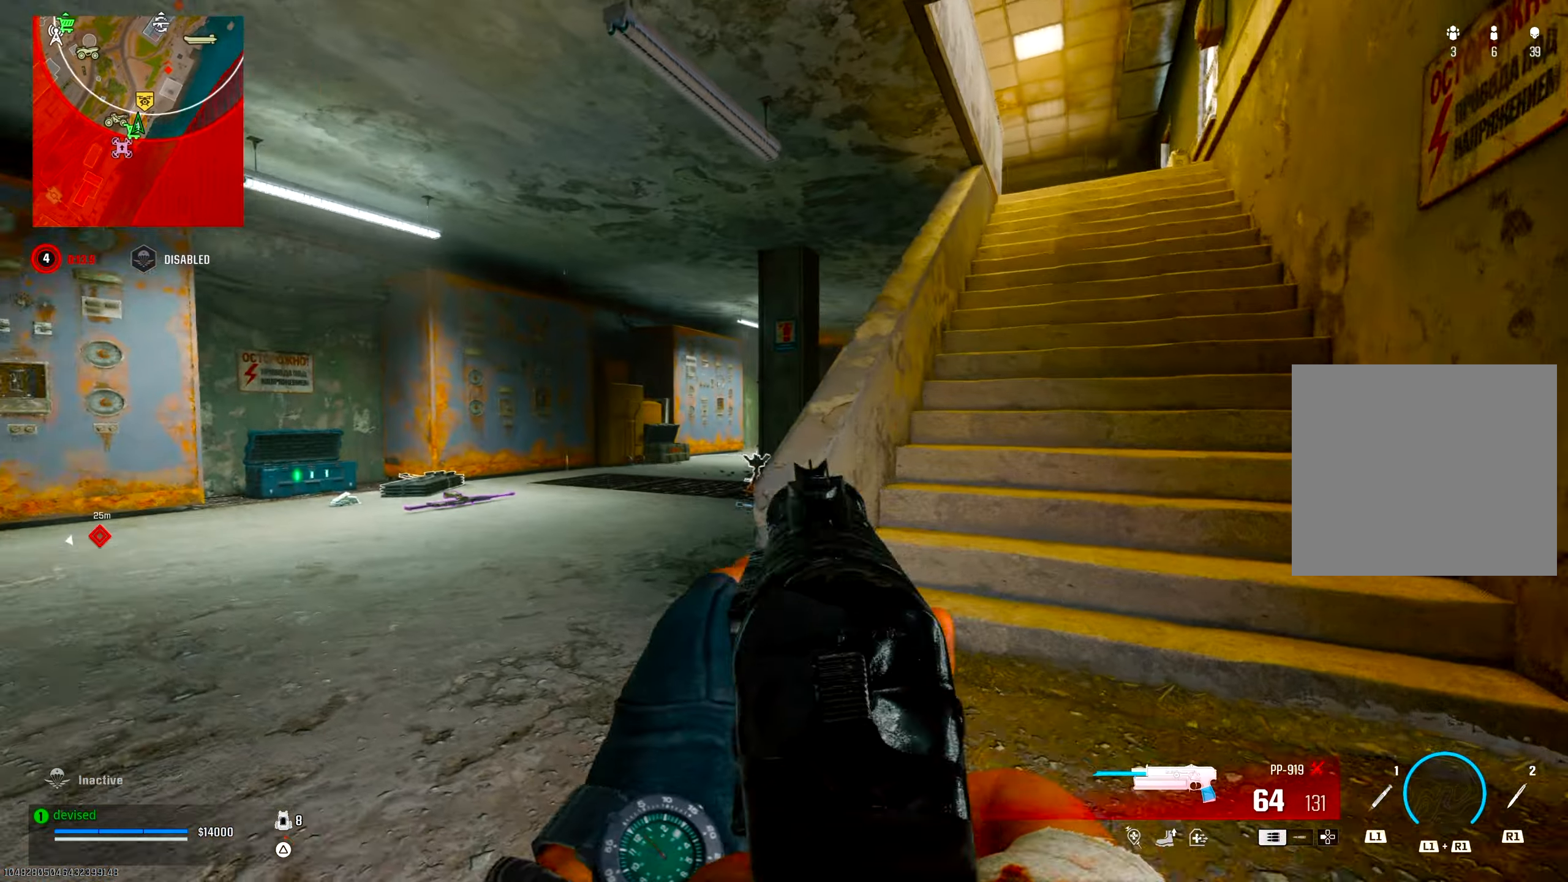
{"buttons": [], "left_stick": "right", "right_stick": "left", "events": [[17, "left_stick", "up-right"], [33, "TRIANGLE", "down"], [100, "TRIANGLE", "up"], [133, "TRIANGLE", "down"], [183, "TRIANGLE", "up"], [217, "TRIANGLE", "down"], [217, "right_stick", "center"], [283, "TRIANGLE", "up"], [317, "left_stick", "right"], [467, "right_stick", "left"]]}
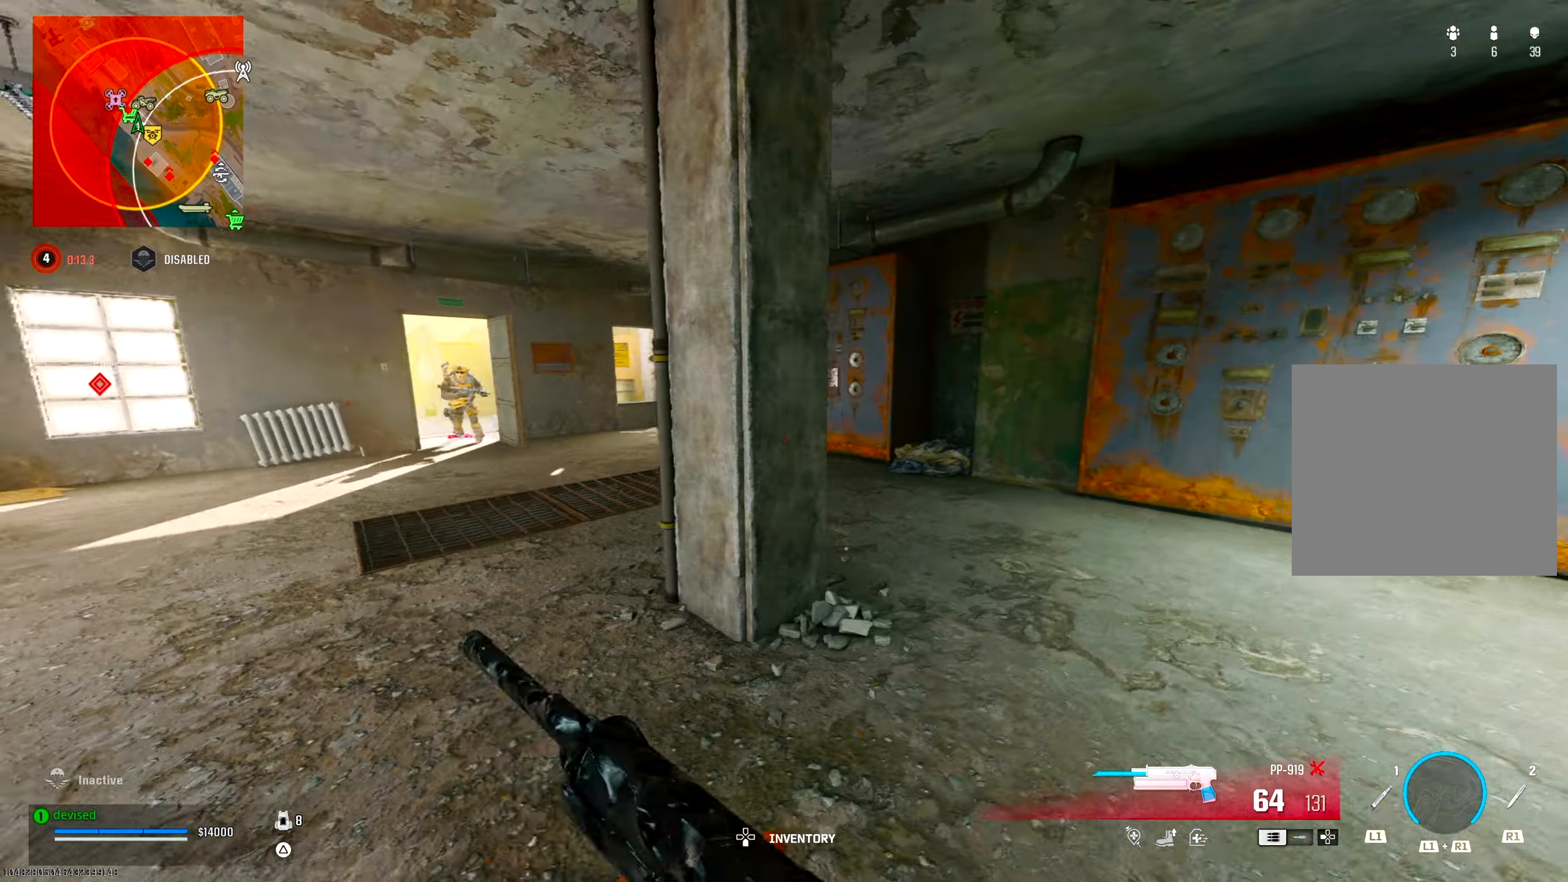
{"buttons": ["L2", "R2"], "left_stick": "right", "right_stick": "center", "events": [[17, "CIRCLE", "down"], [50, "right_stick", "up-left"], [133, "CIRCLE", "up"], [183, "L2", "down"], [200, "CROSS", "down"], [350, "R2", "down"], [367, "CROSS", "up"], [367, "right_stick", "center"]]}